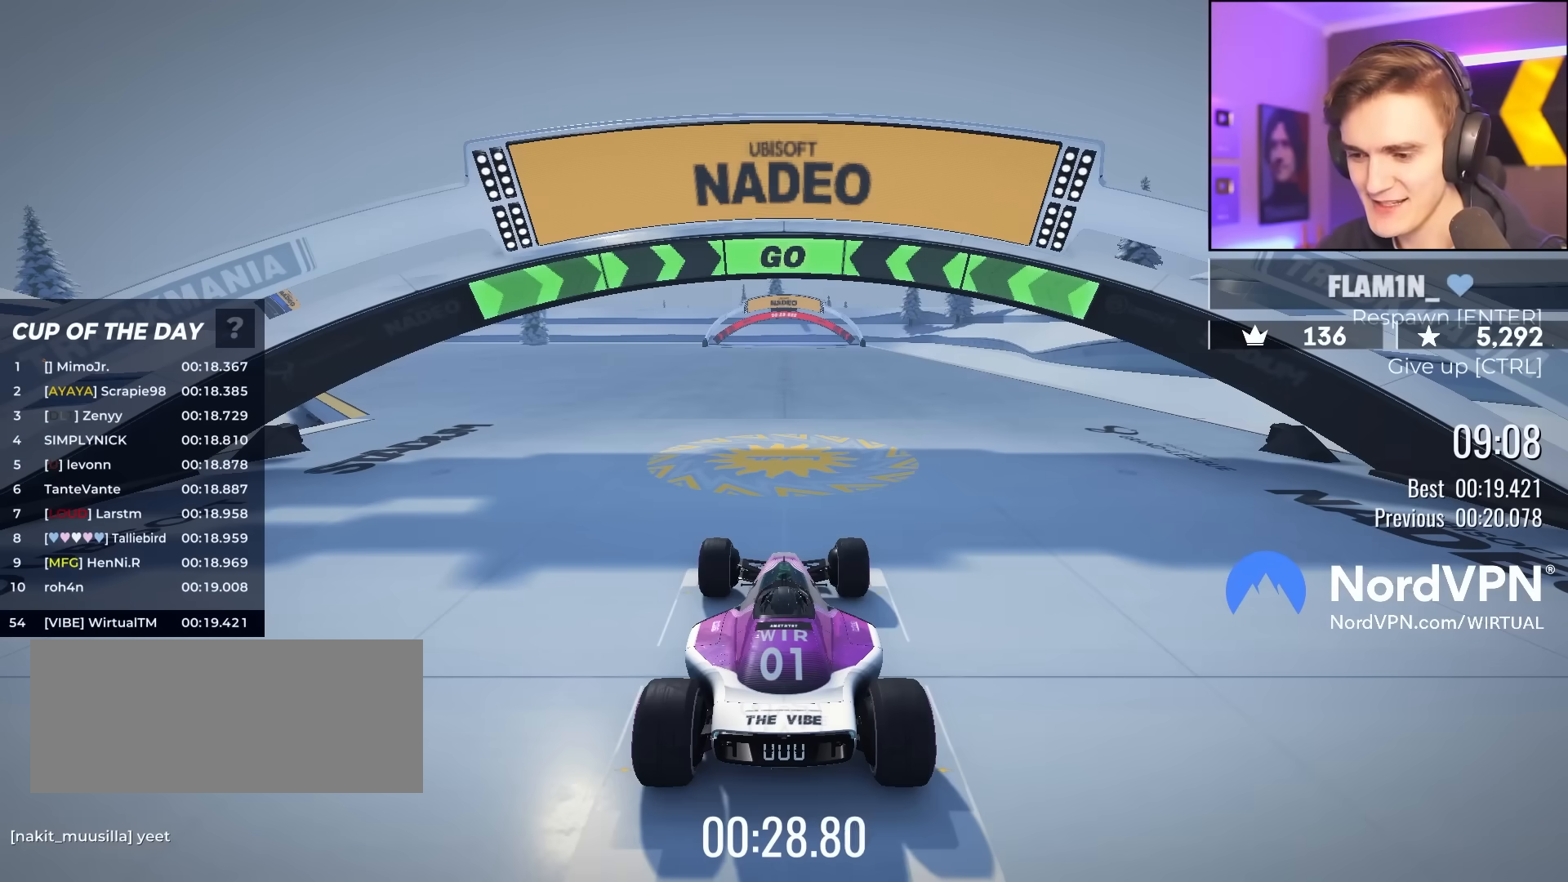
Gameplay with keyboard; each line is a JSON object with the keys held at the frame after it. "events" lists presses ("down") and releases ("up") of "brake", "down", "left", "right" and "up" between this image and that frame as [ms after this image, input, new state], when the widget could be followed in between. No other keys are recorded. Mouse input is not recorded. Key names are as the overlay labels them; some are game actions (e.g. jump) rather than physical keys.
{"keys": [], "events": []}
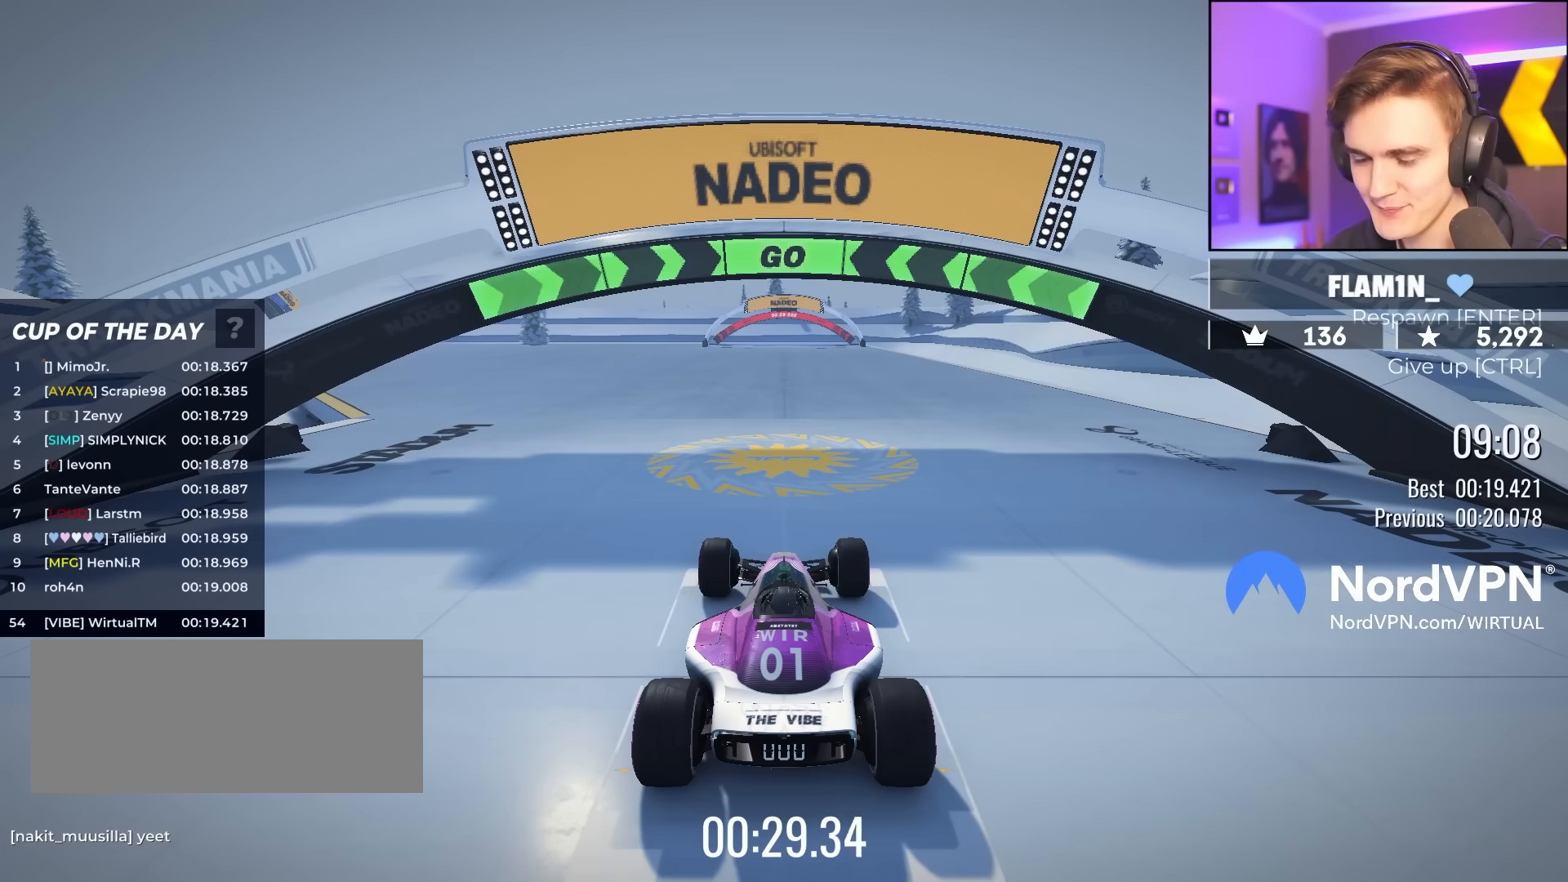
{"keys": [], "events": []}
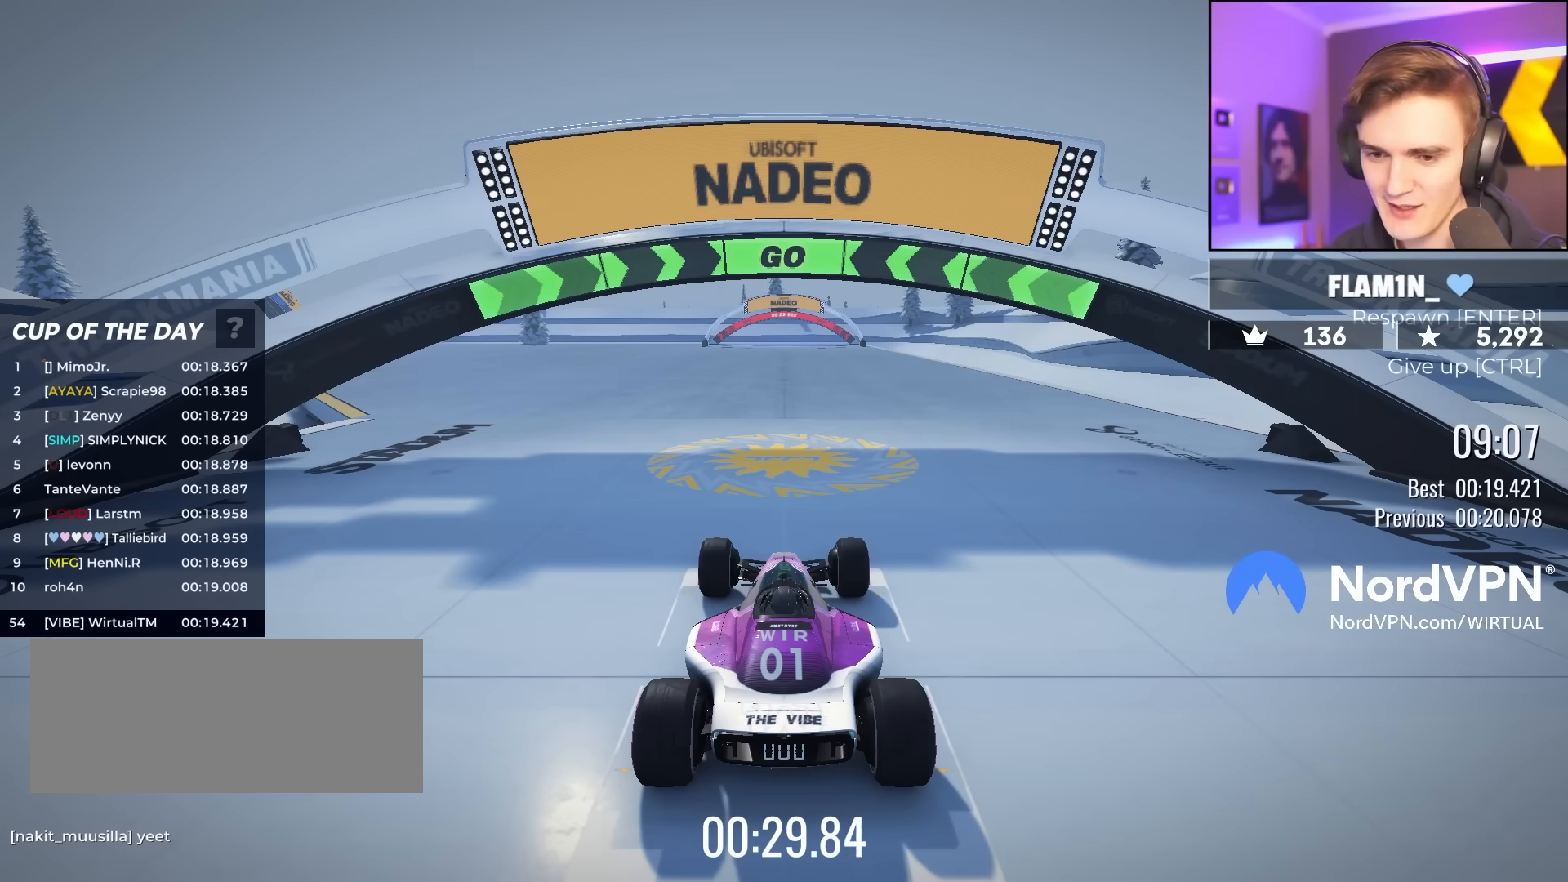
{"keys": [], "events": []}
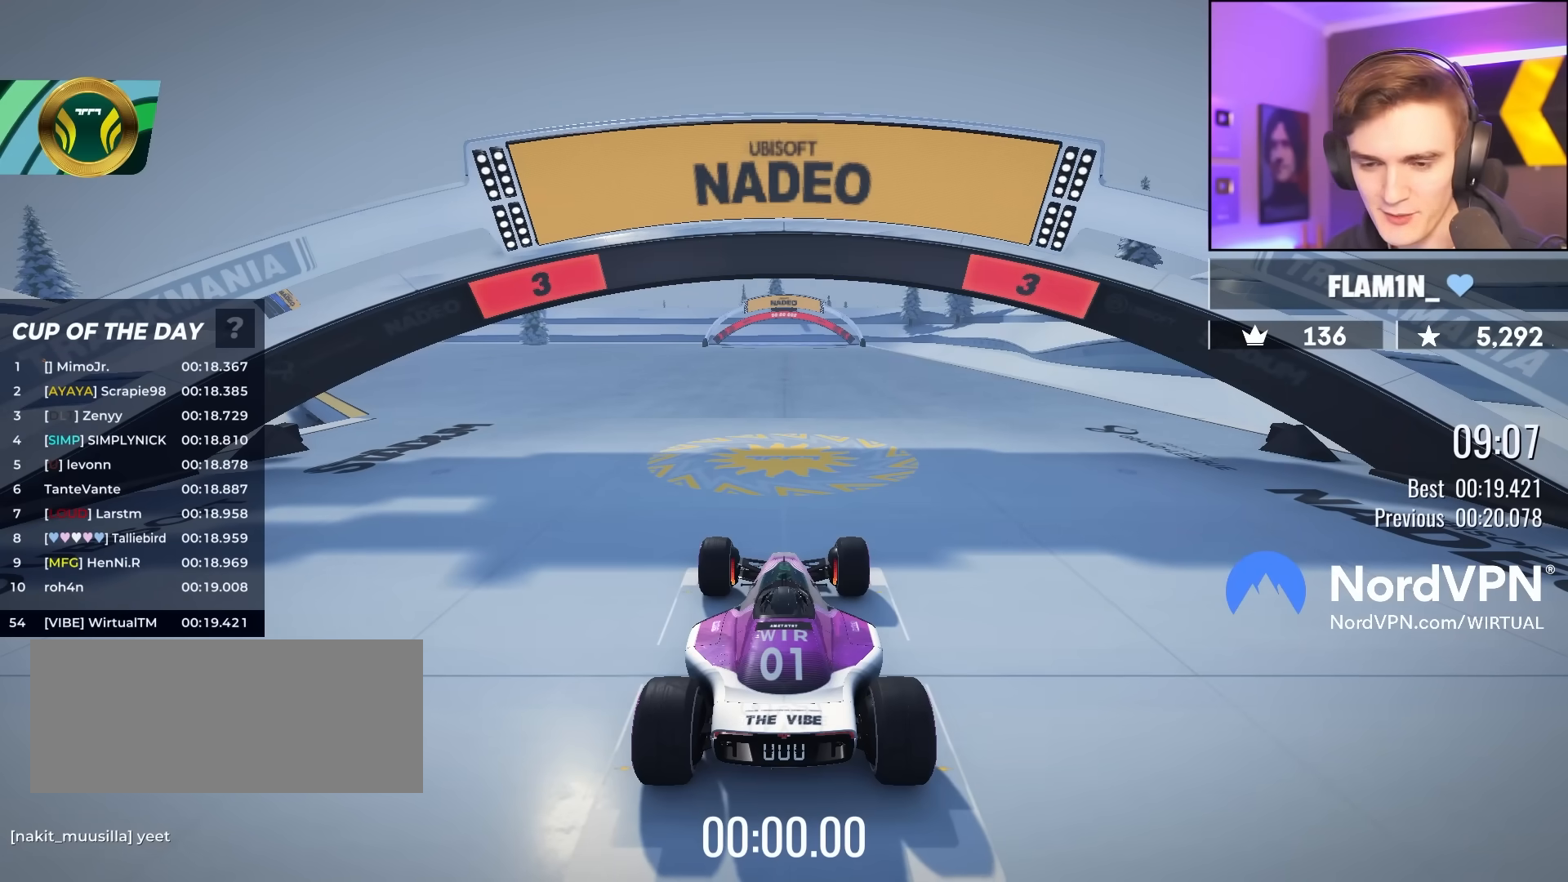
{"keys": ["up"], "events": [[350, "up", "down"]]}
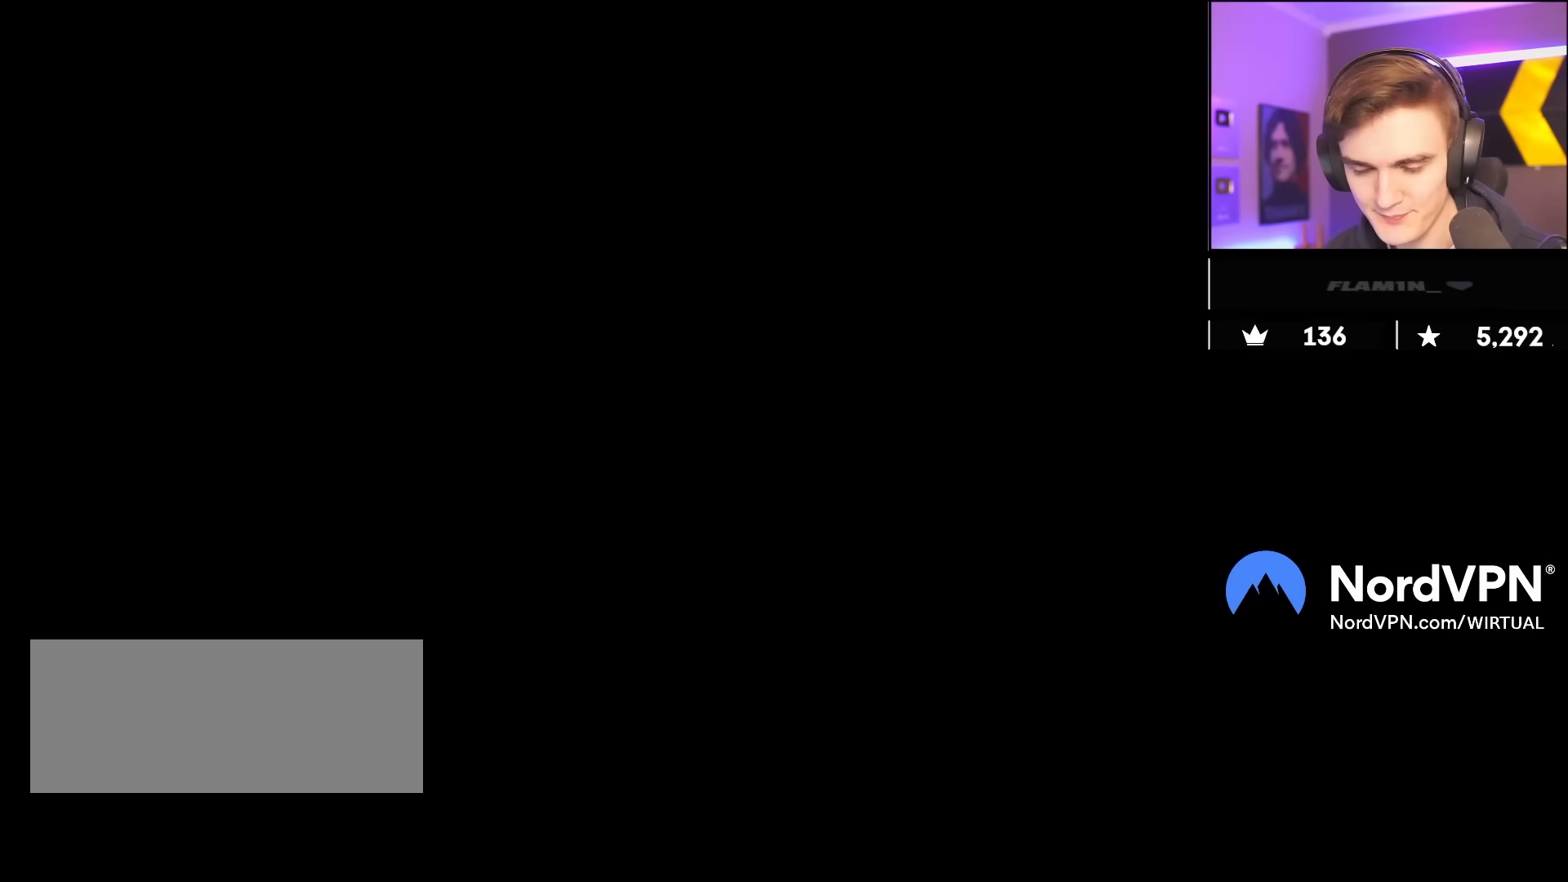
{"keys": ["left", "up"], "events": [[250, "left", "down"]]}
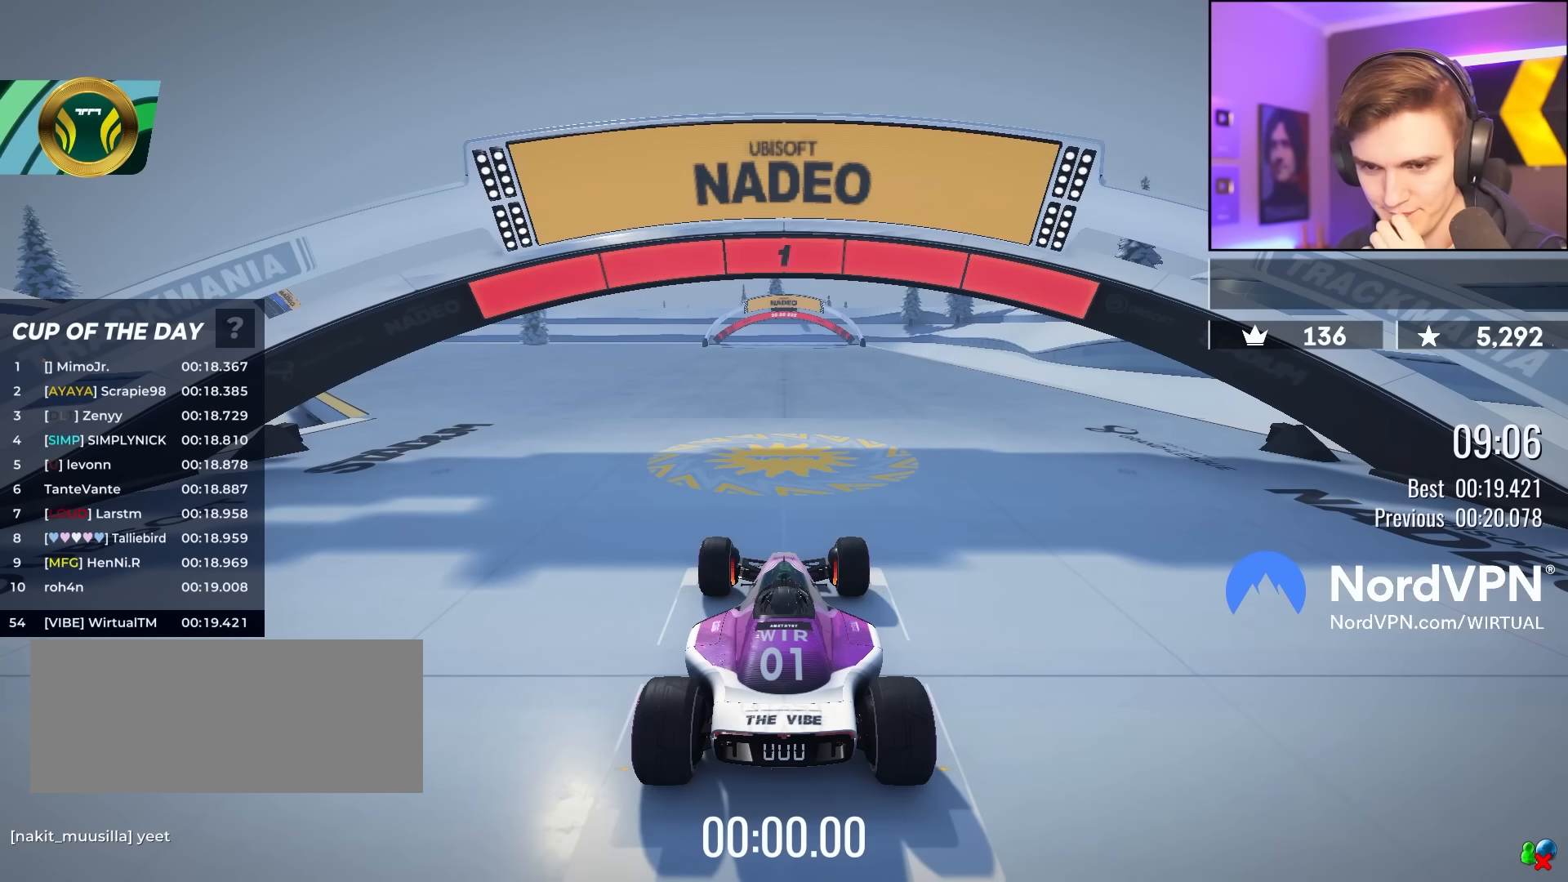
{"keys": ["left", "up"], "events": [[417, "left", "up"], [500, "left", "down"]]}
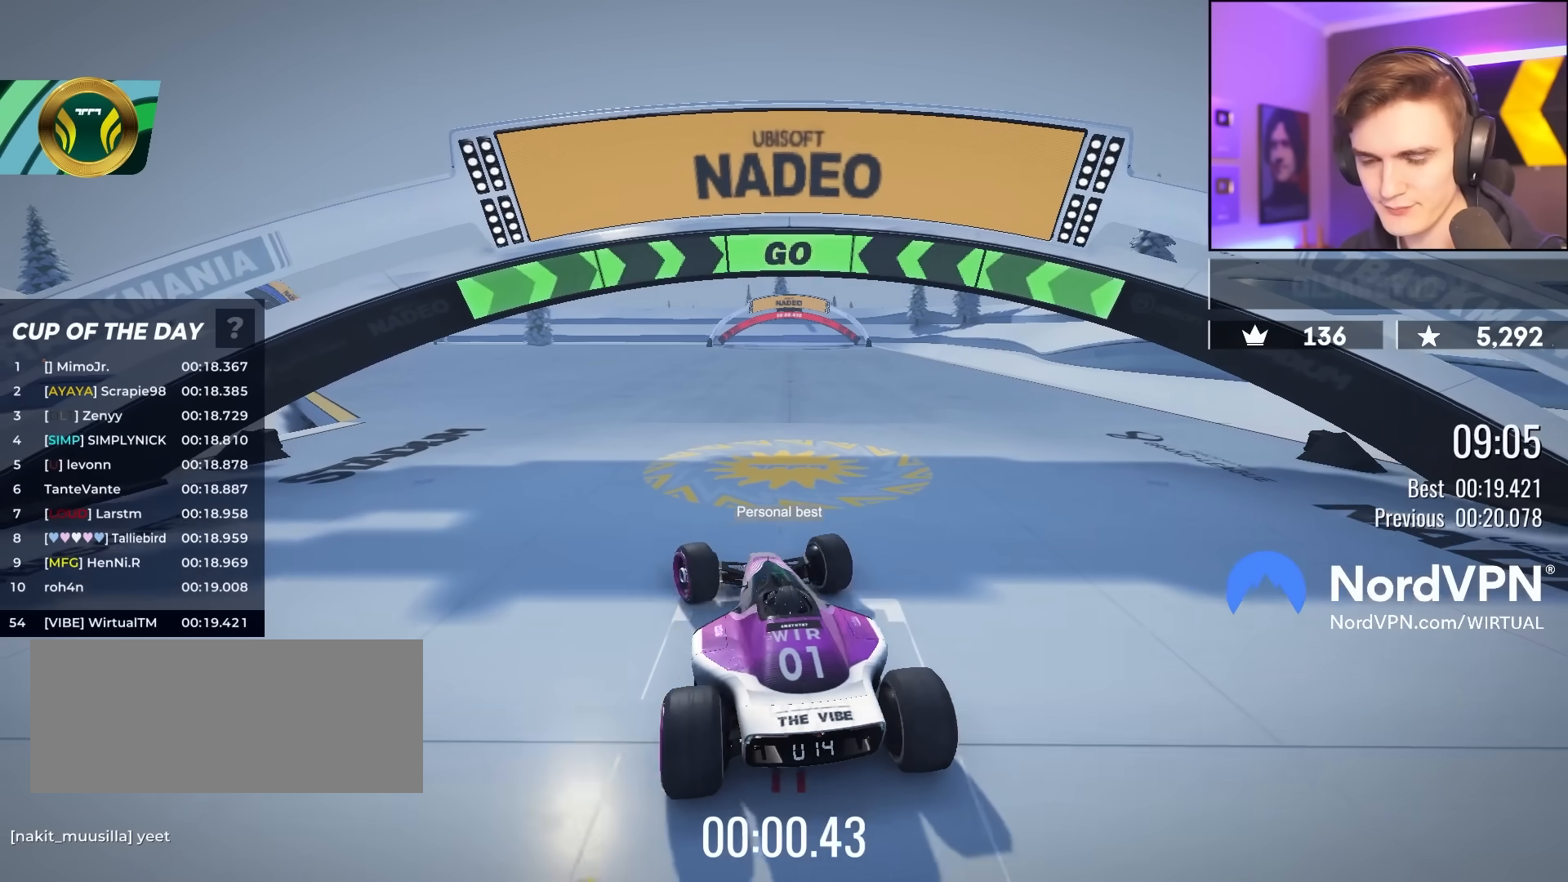
{"keys": ["up"], "events": [[100, "left", "up"]]}
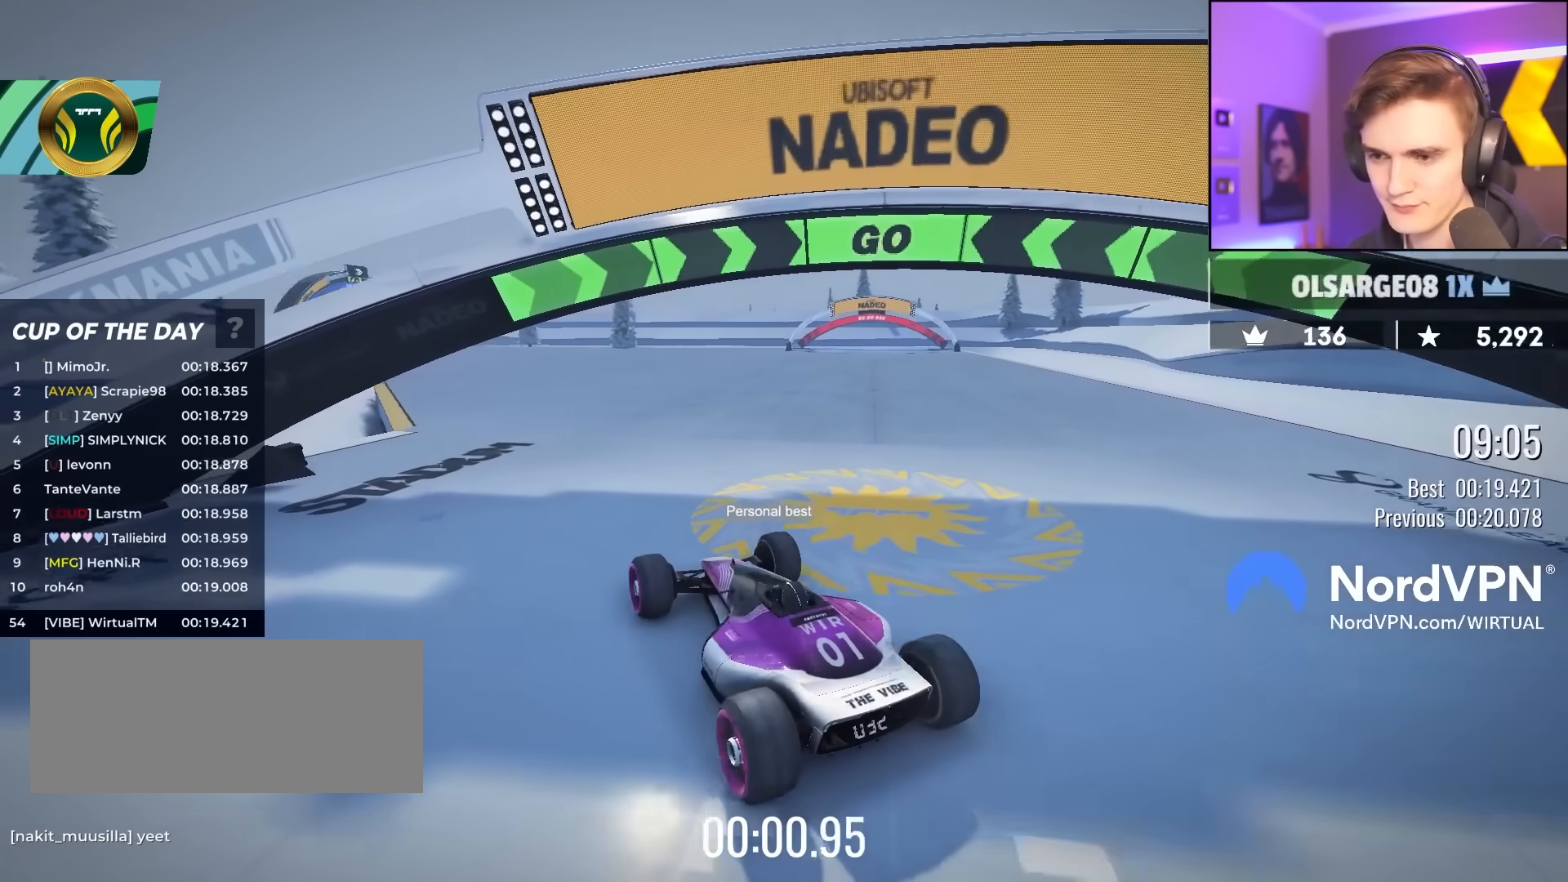
{"keys": ["up"], "events": [[17, "right", "down"], [67, "right", "up"]]}
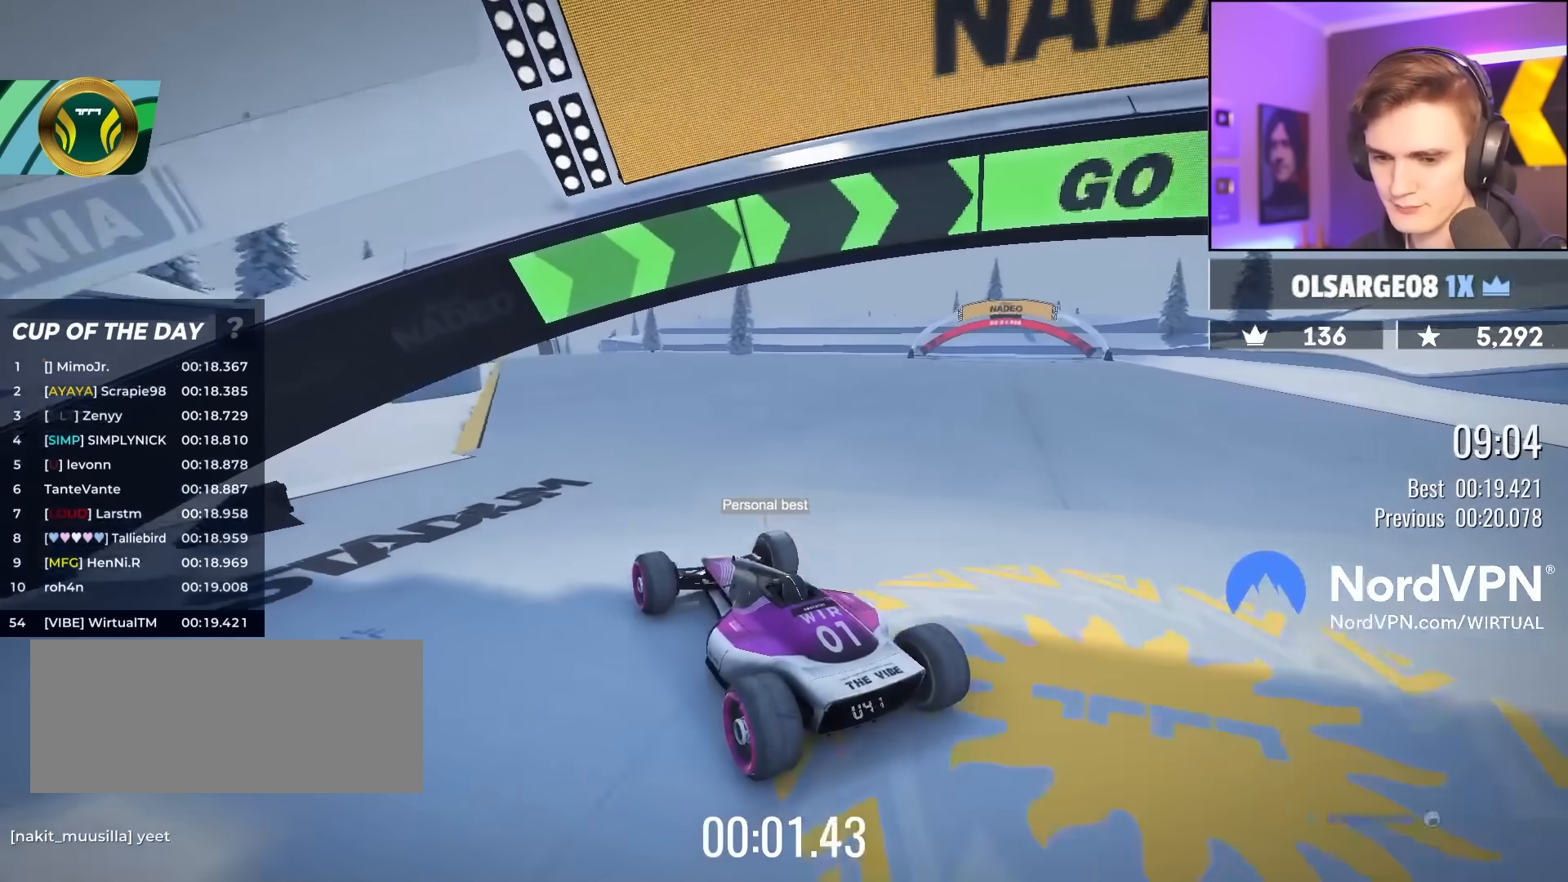
{"keys": ["up"], "events": [[233, "right", "down"], [267, "right", "up"]]}
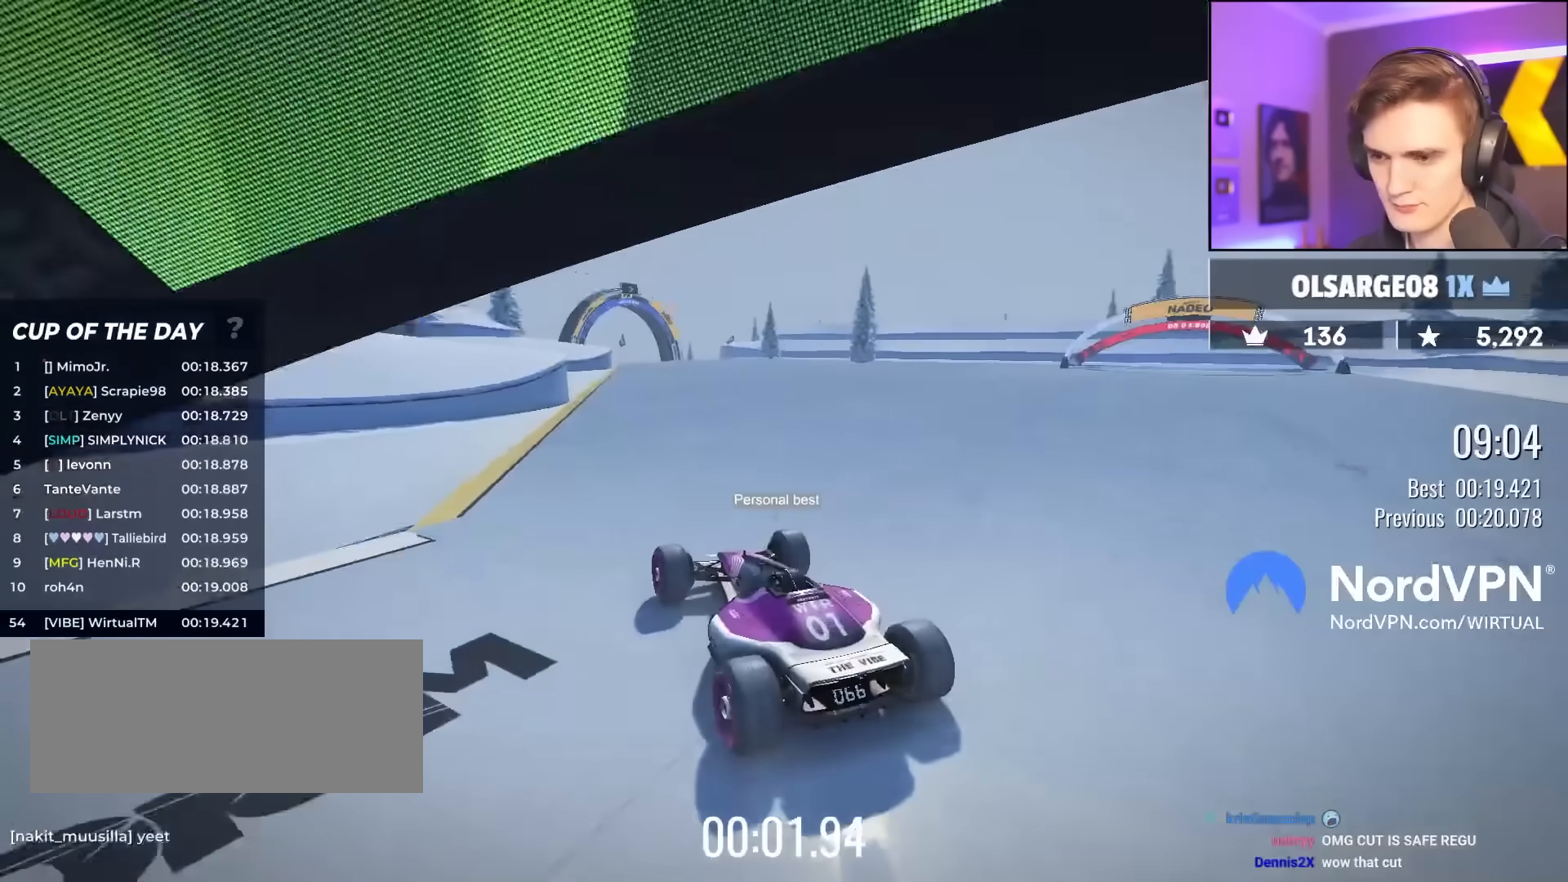
{"keys": ["up"], "events": []}
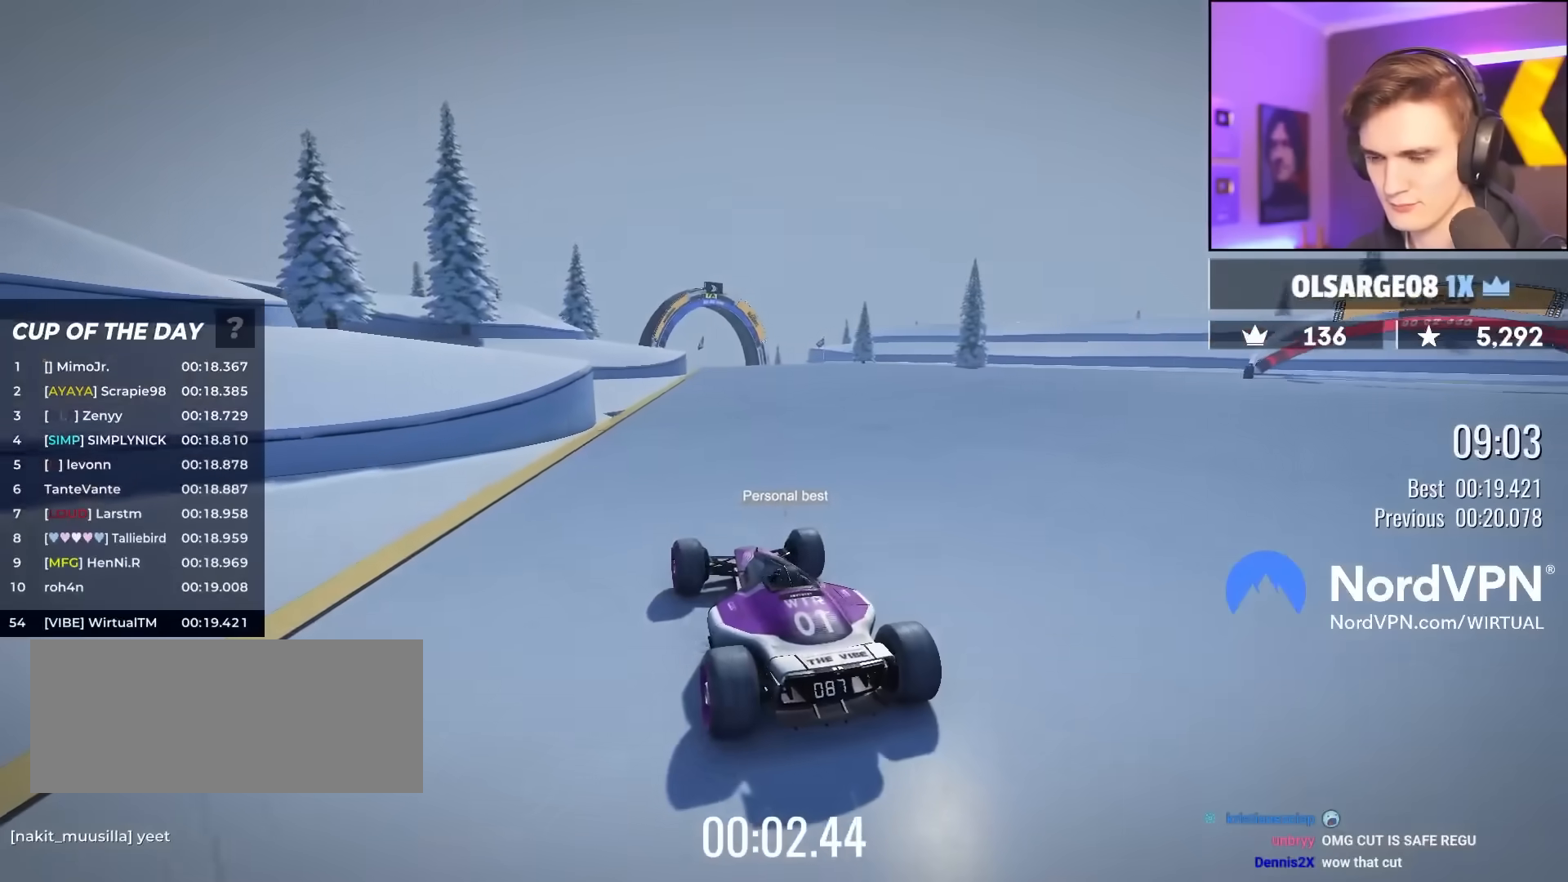
{"keys": ["up"], "events": [[17, "right", "down"], [67, "right", "up"]]}
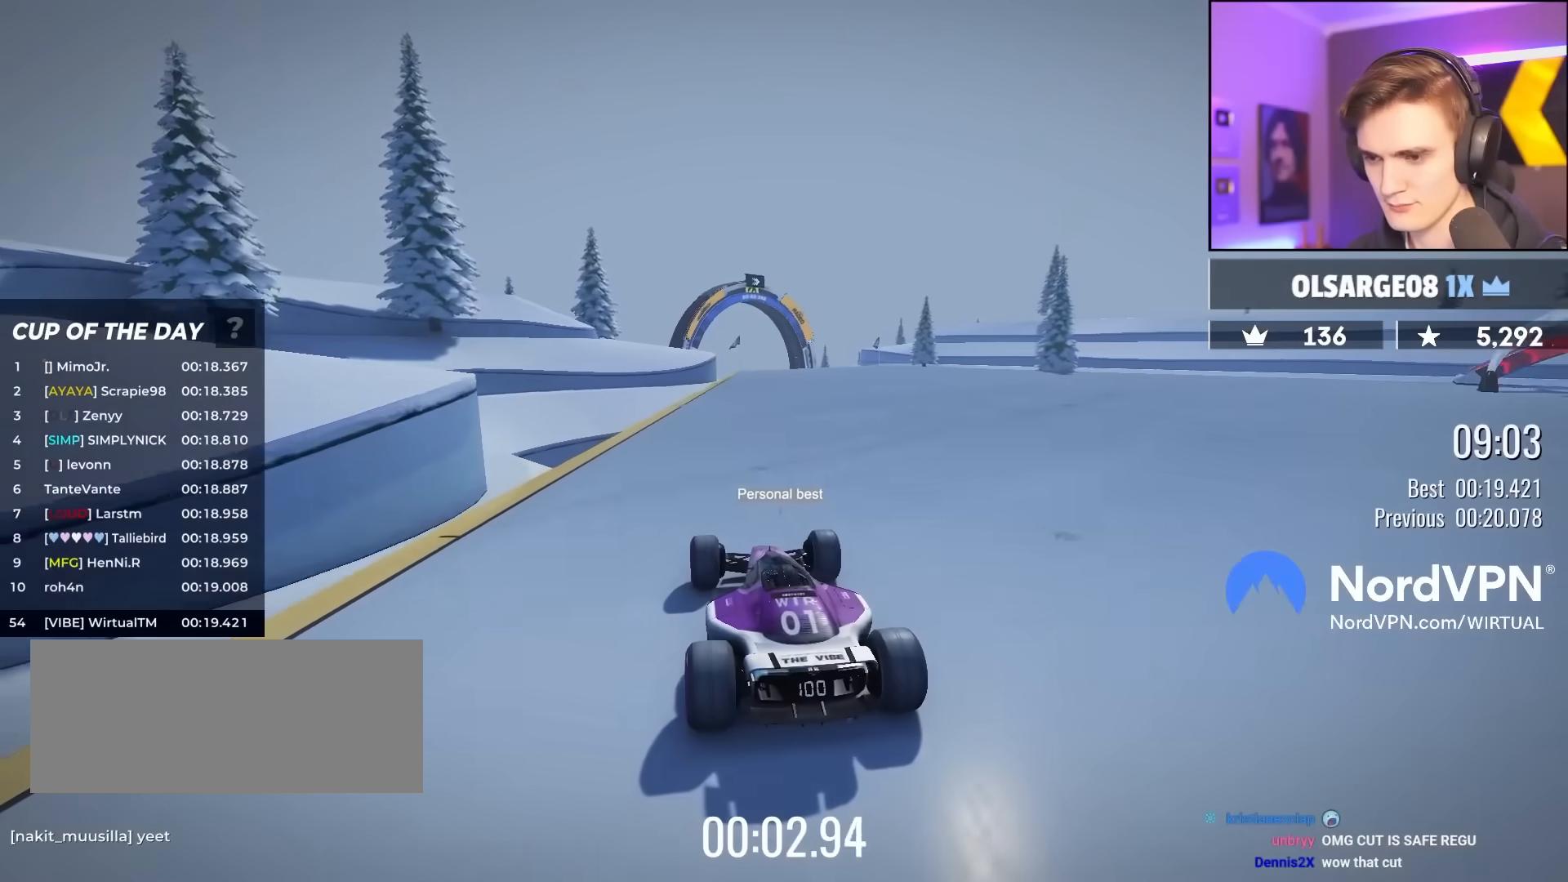
{"keys": ["up"], "events": []}
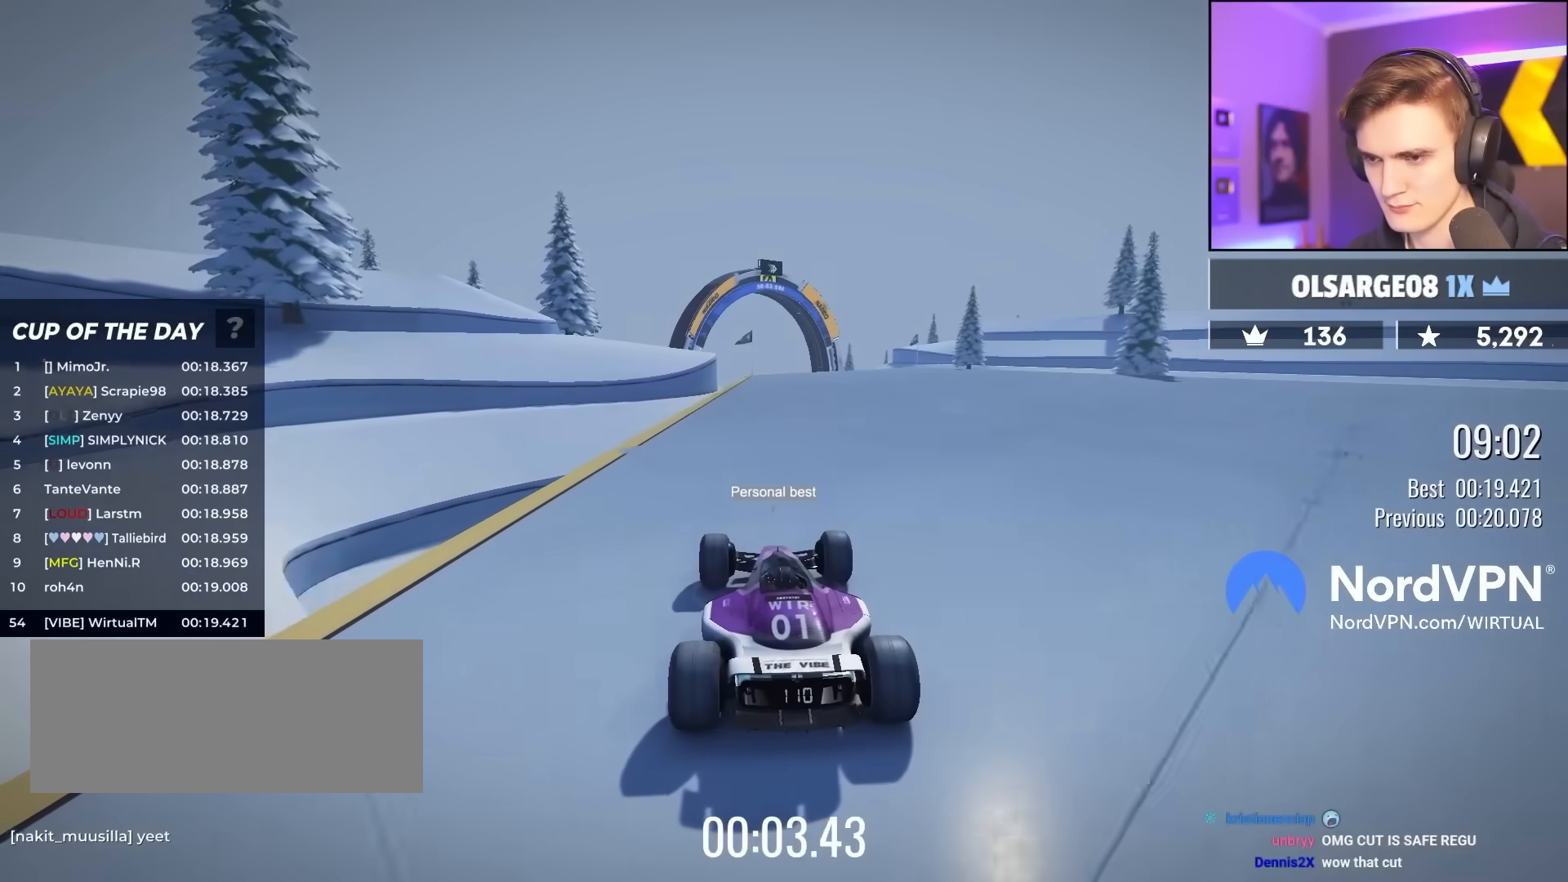
{"keys": ["up"], "events": []}
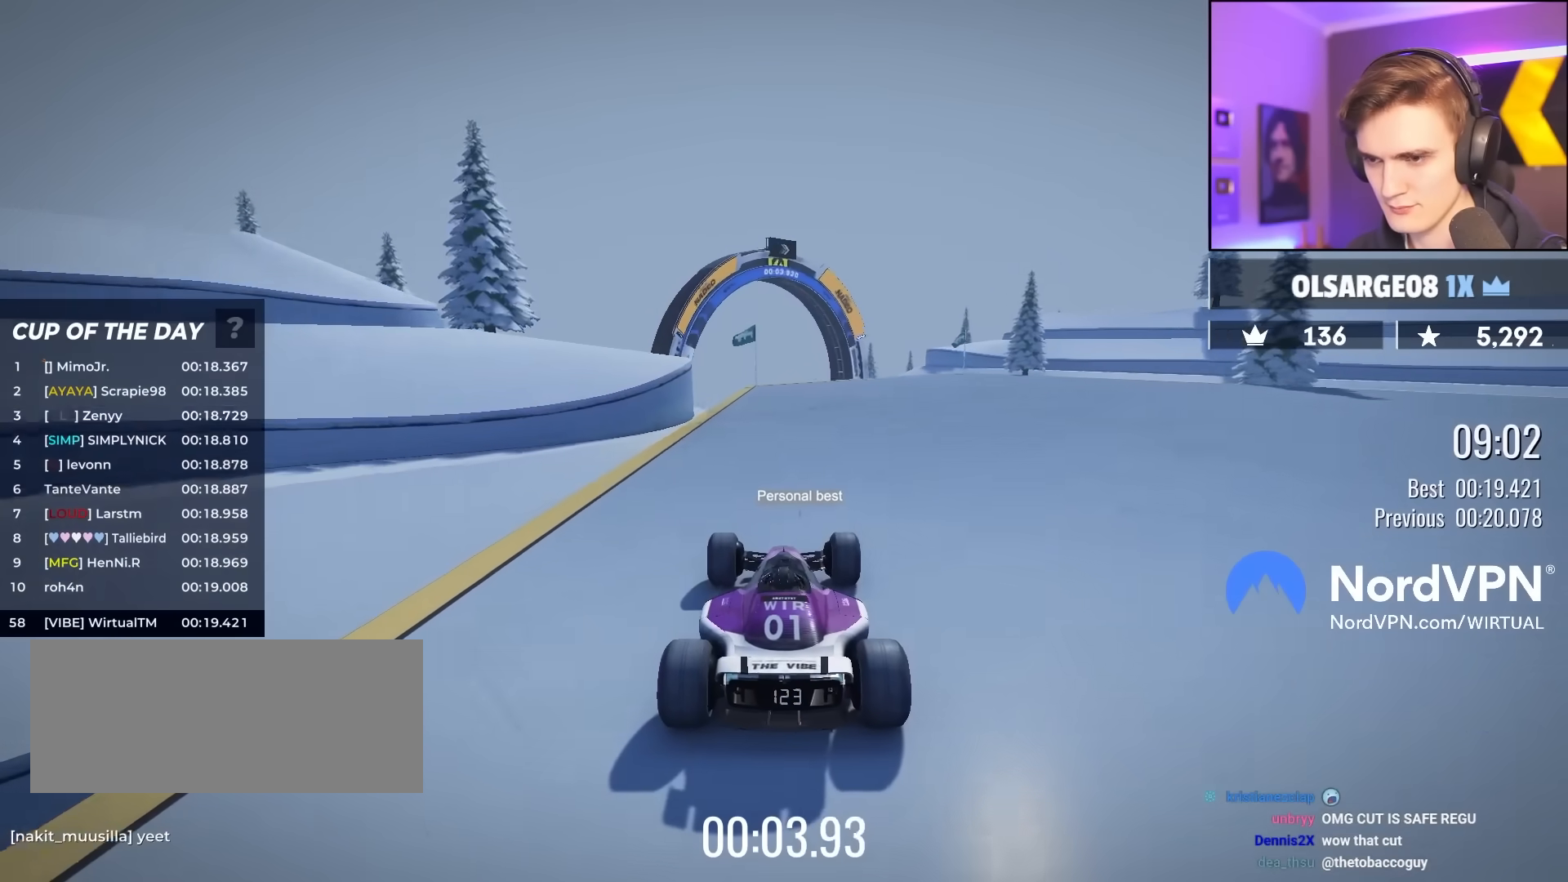
{"keys": ["up"], "events": [[400, "left", "down"], [483, "left", "up"]]}
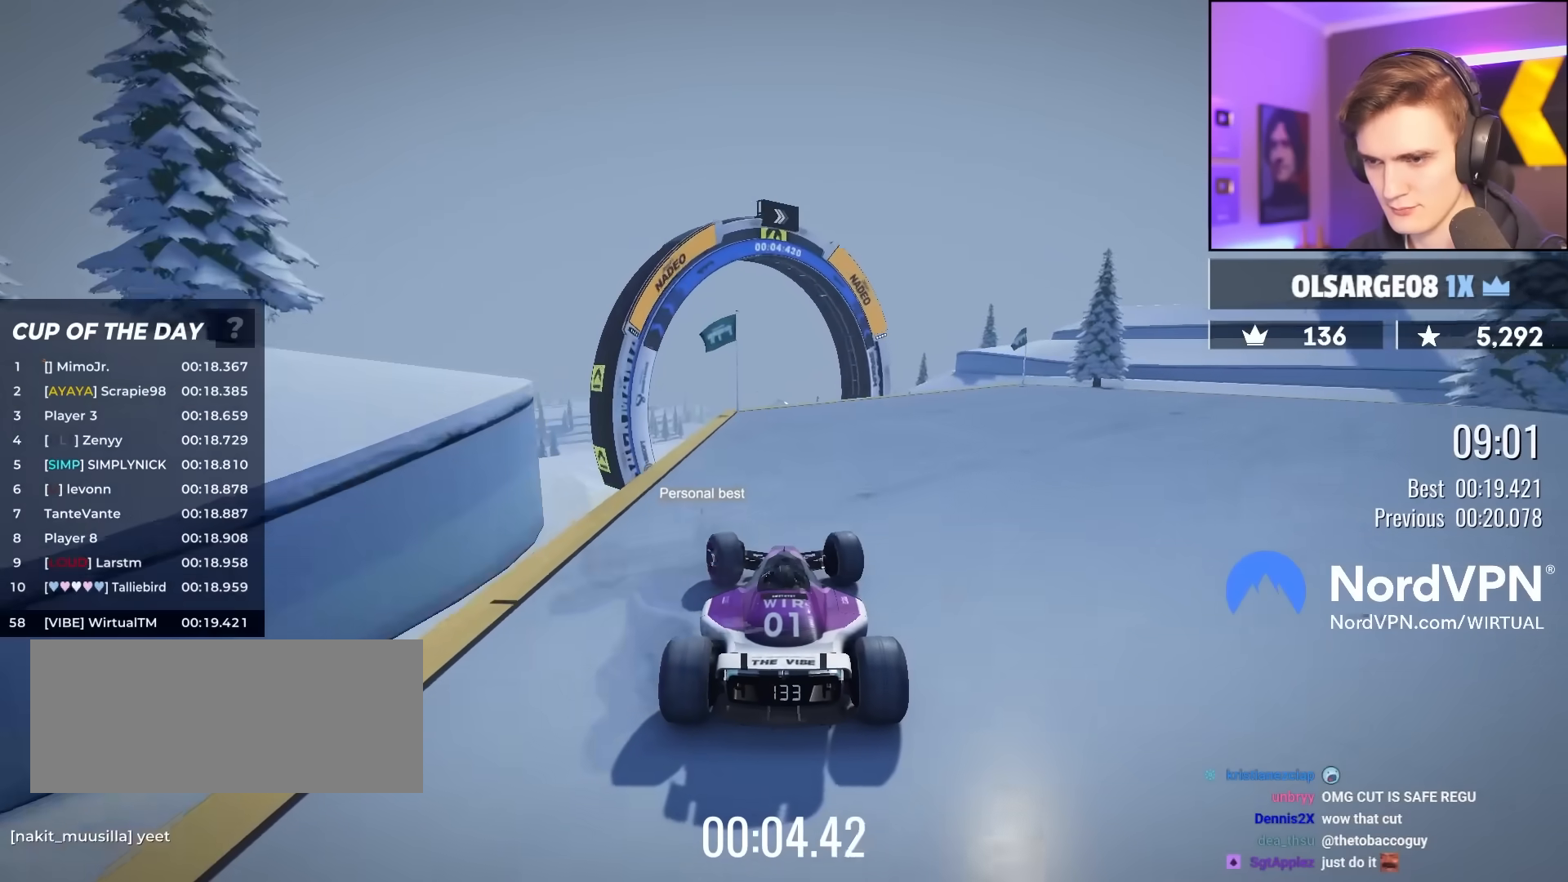
{"keys": ["right", "up"], "events": [[133, "left", "down"], [267, "left", "up"], [417, "right", "down"]]}
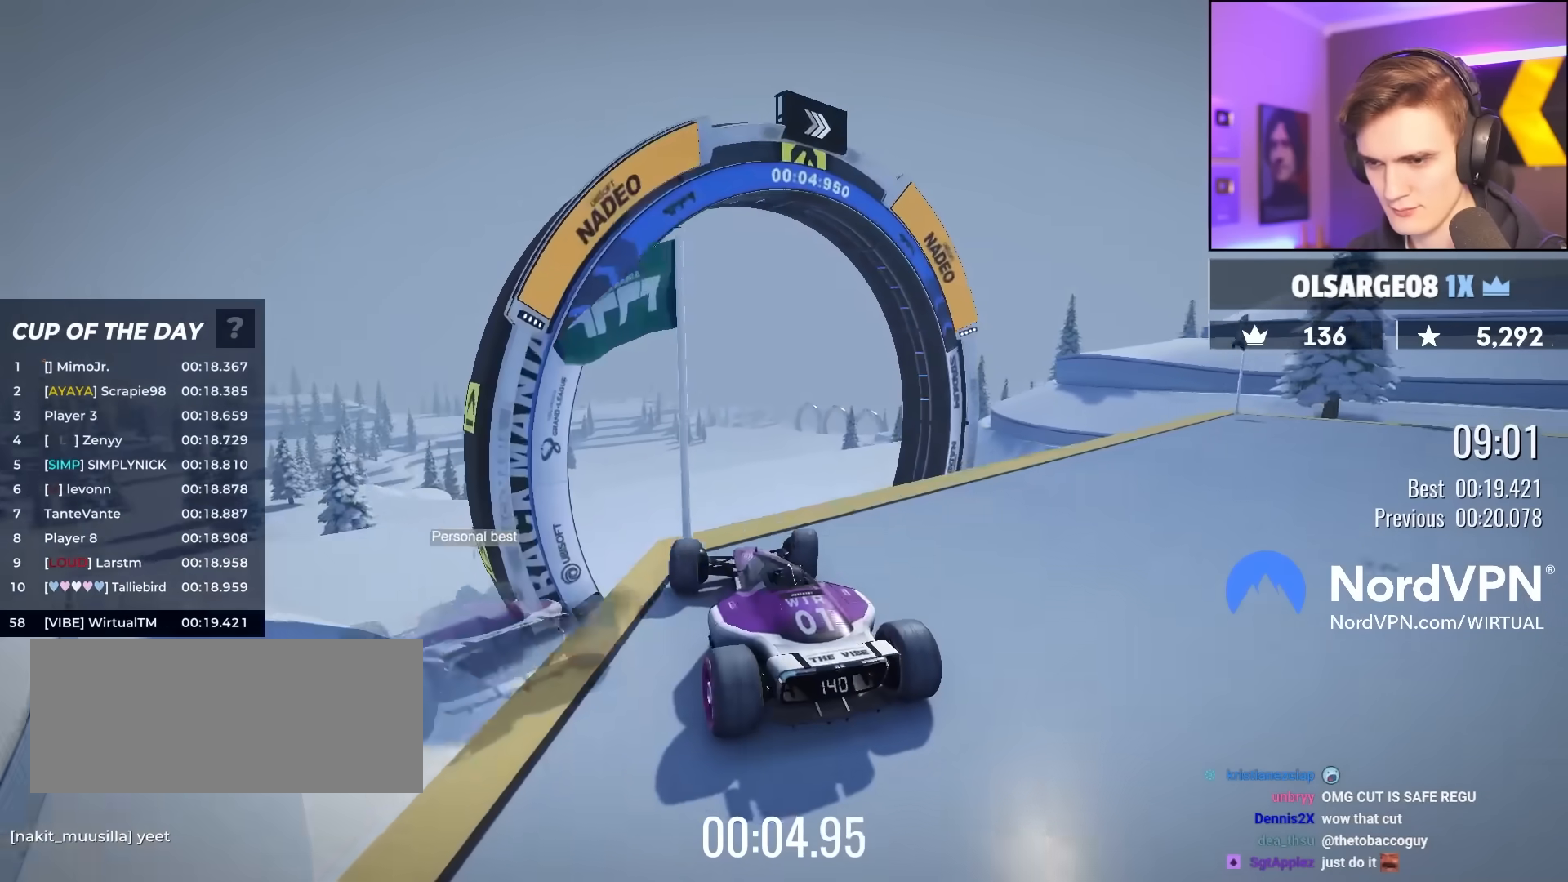
{"keys": ["up"], "events": [[150, "brake", "down"], [150, "right", "up"], [233, "brake", "up"]]}
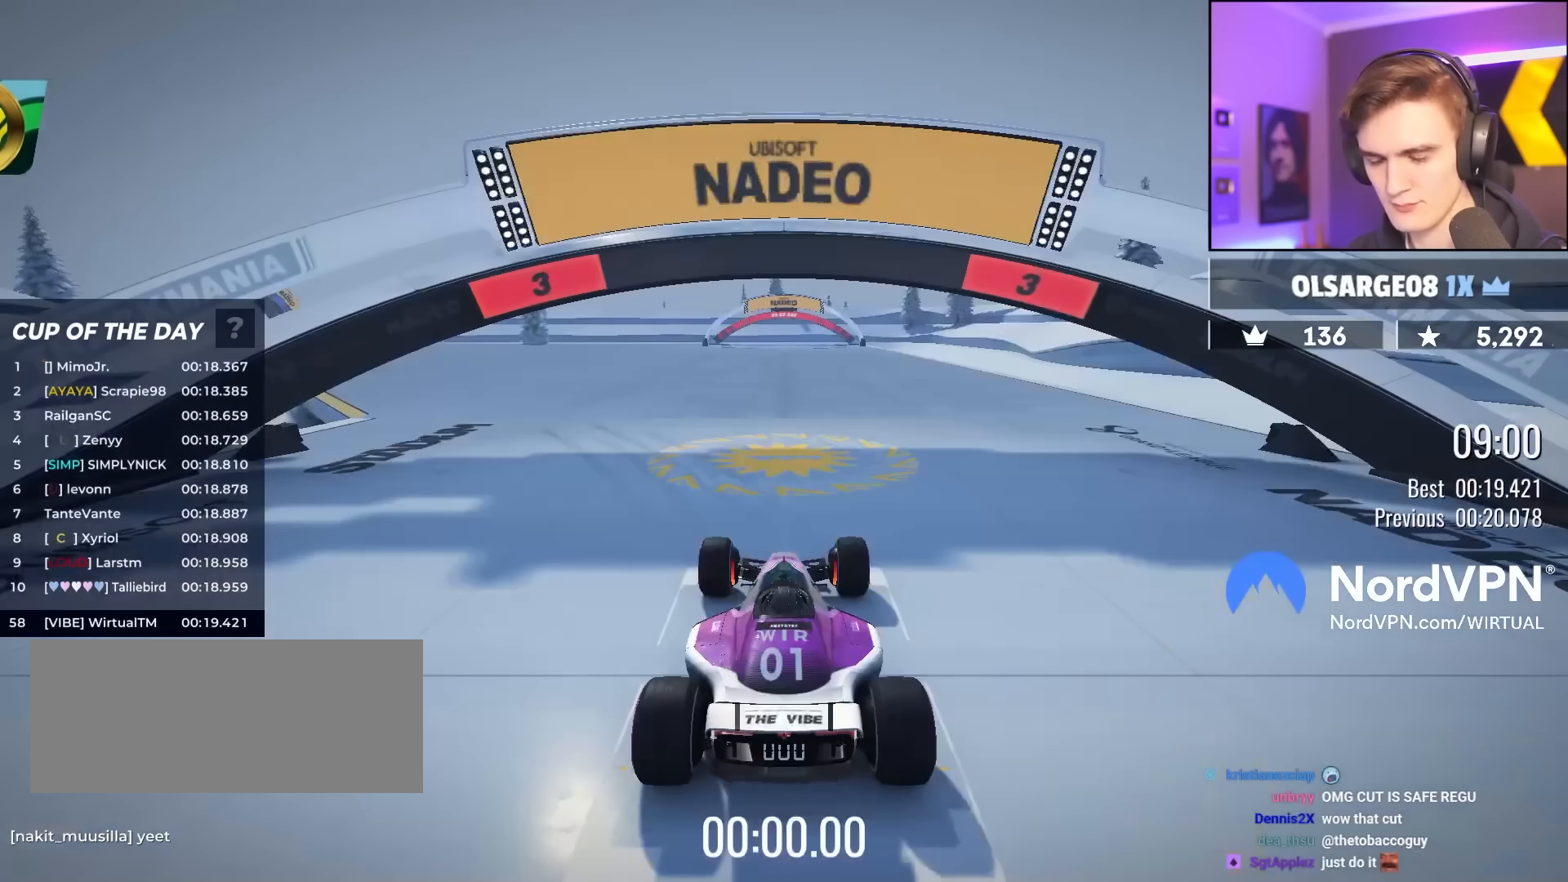
{"keys": ["left", "up"], "events": [[300, "left", "down"]]}
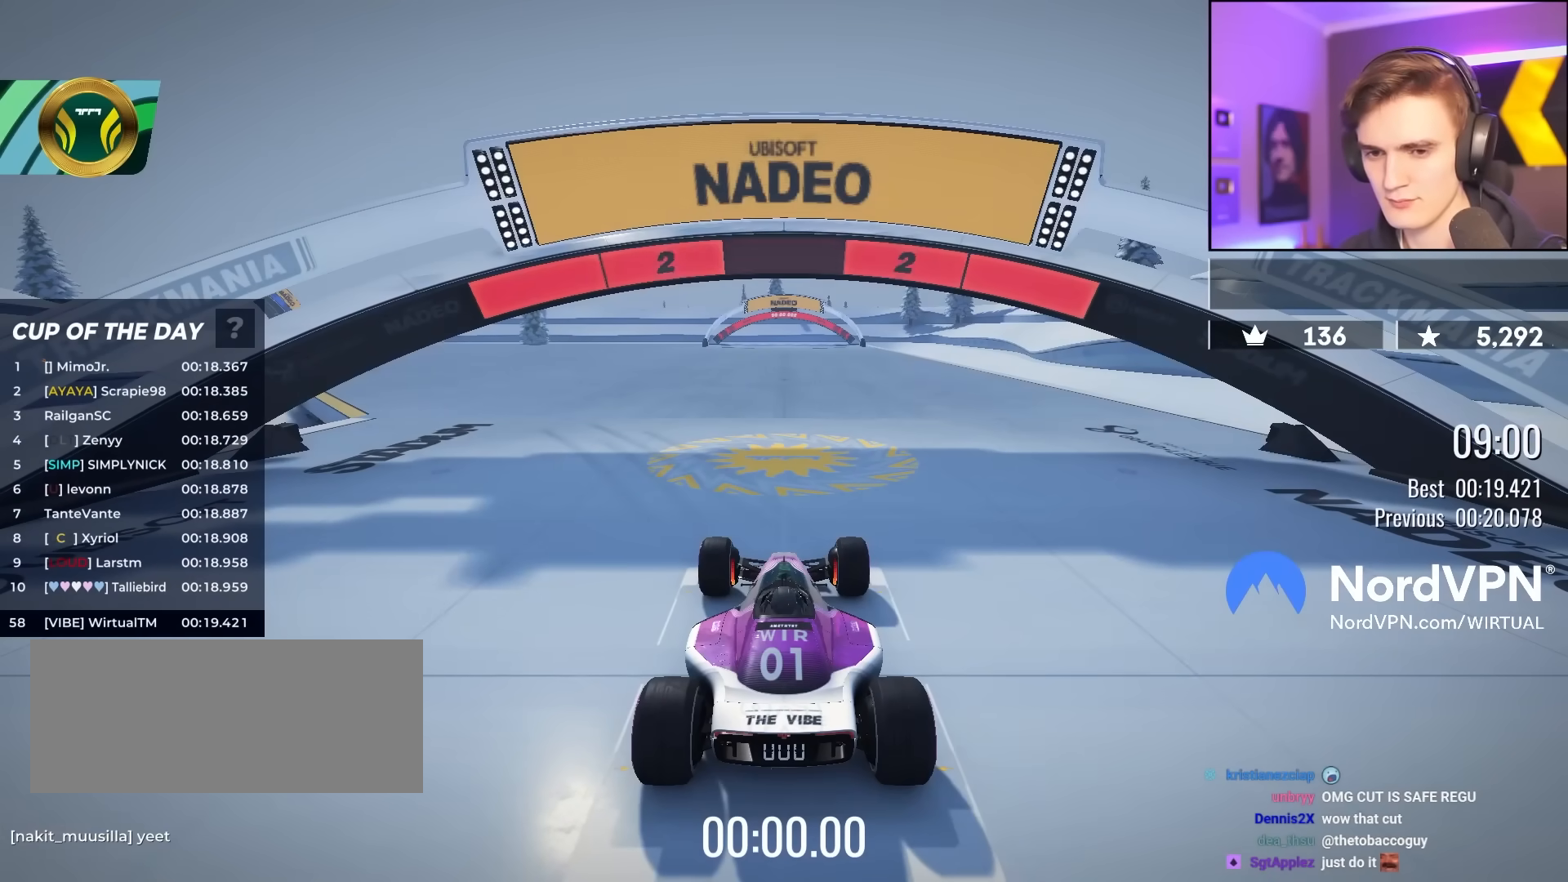
{"keys": ["left", "up"], "events": []}
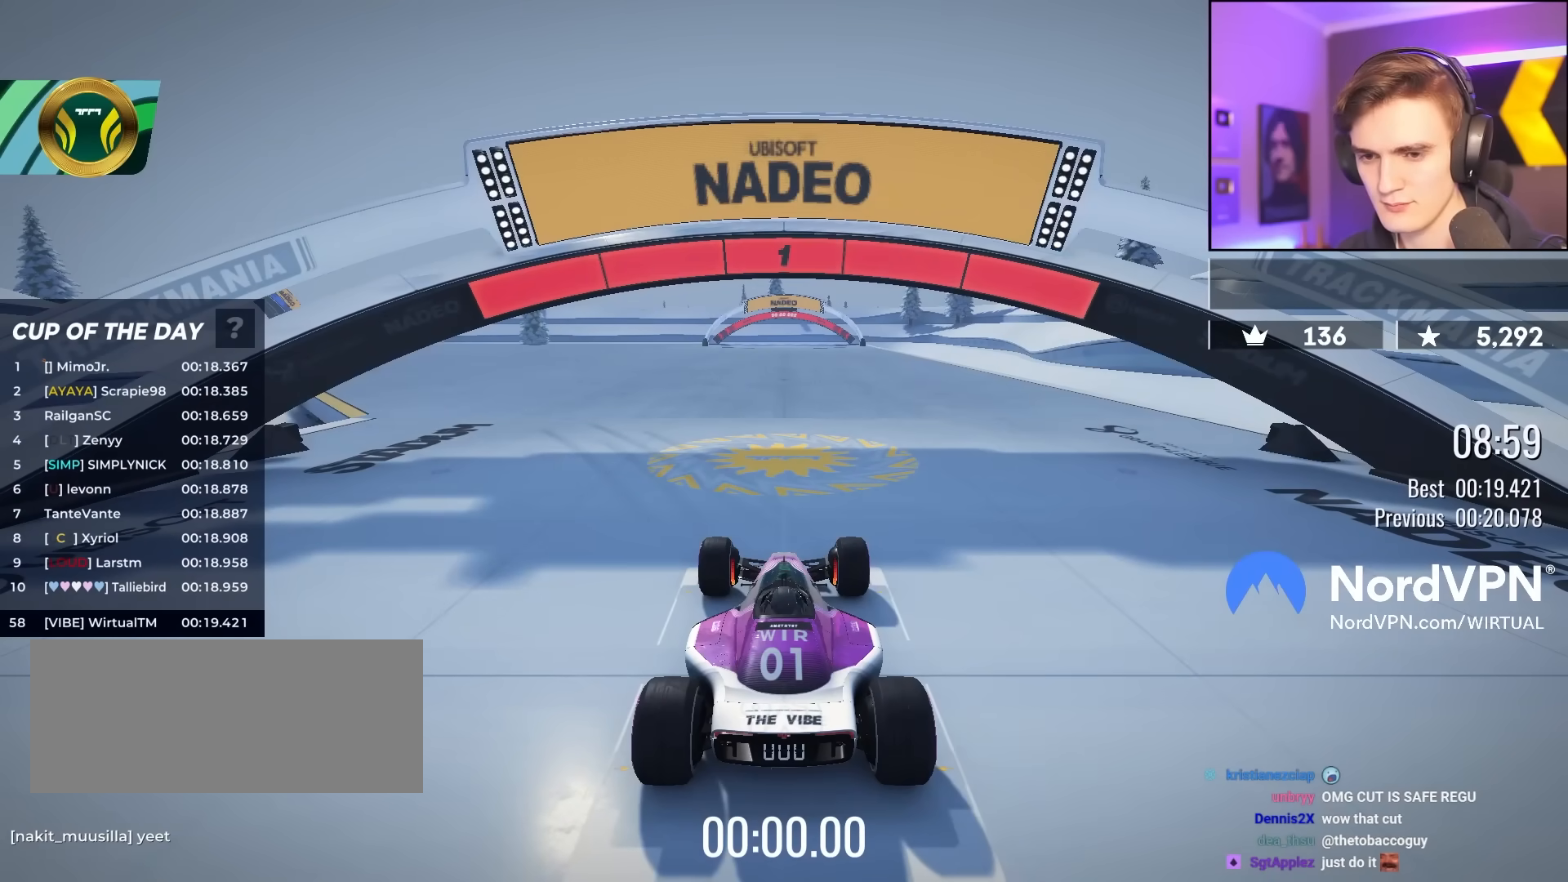
{"keys": ["left", "up"], "events": []}
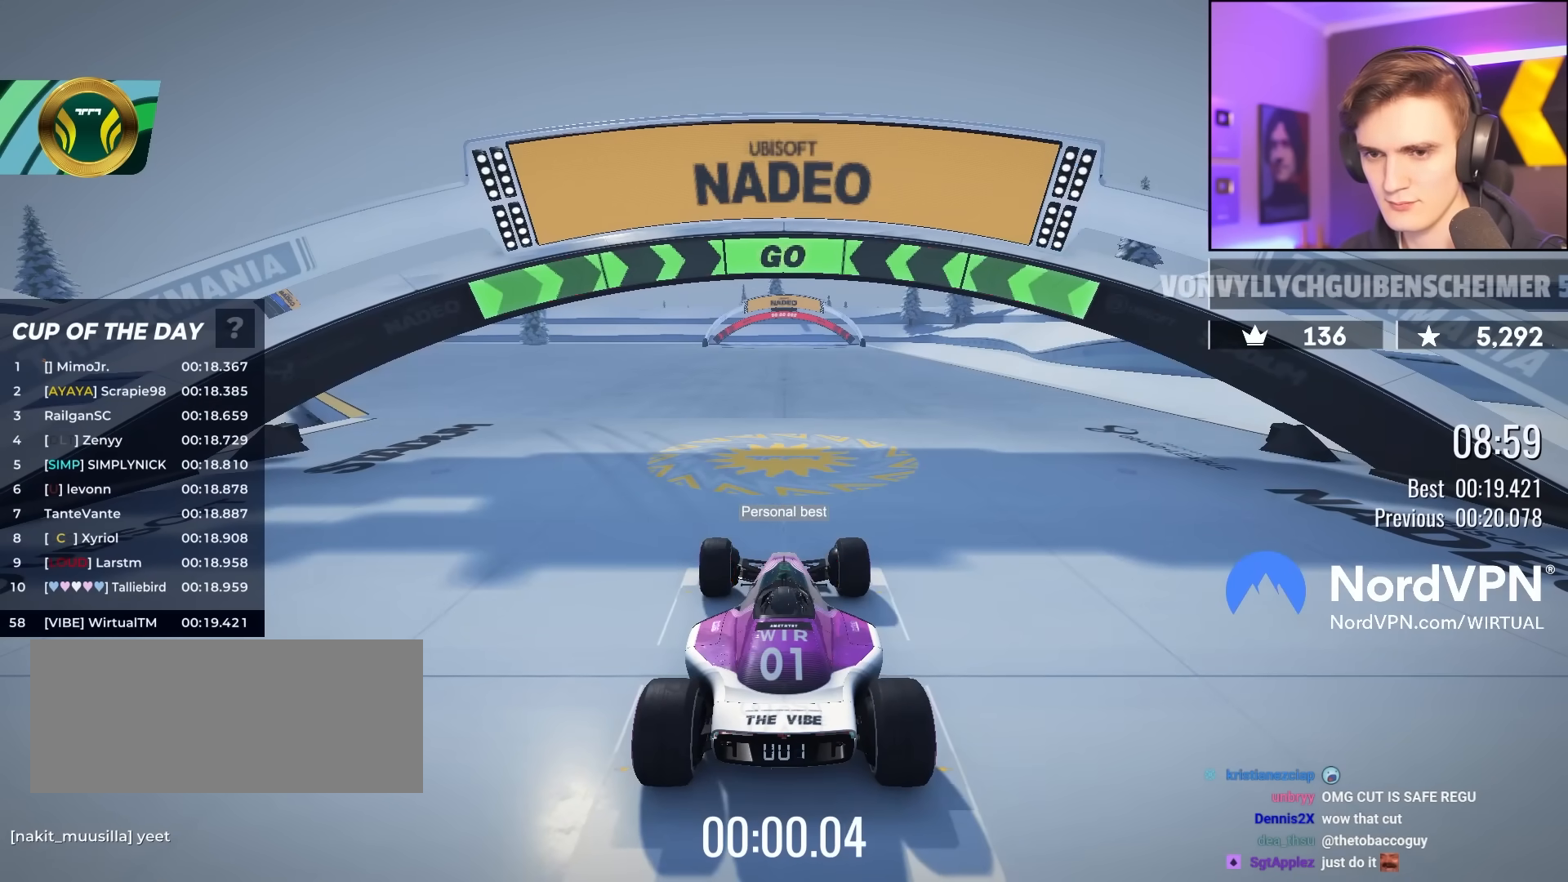
{"keys": ["up"], "events": [[217, "left", "up"], [400, "left", "down"], [500, "left", "up"]]}
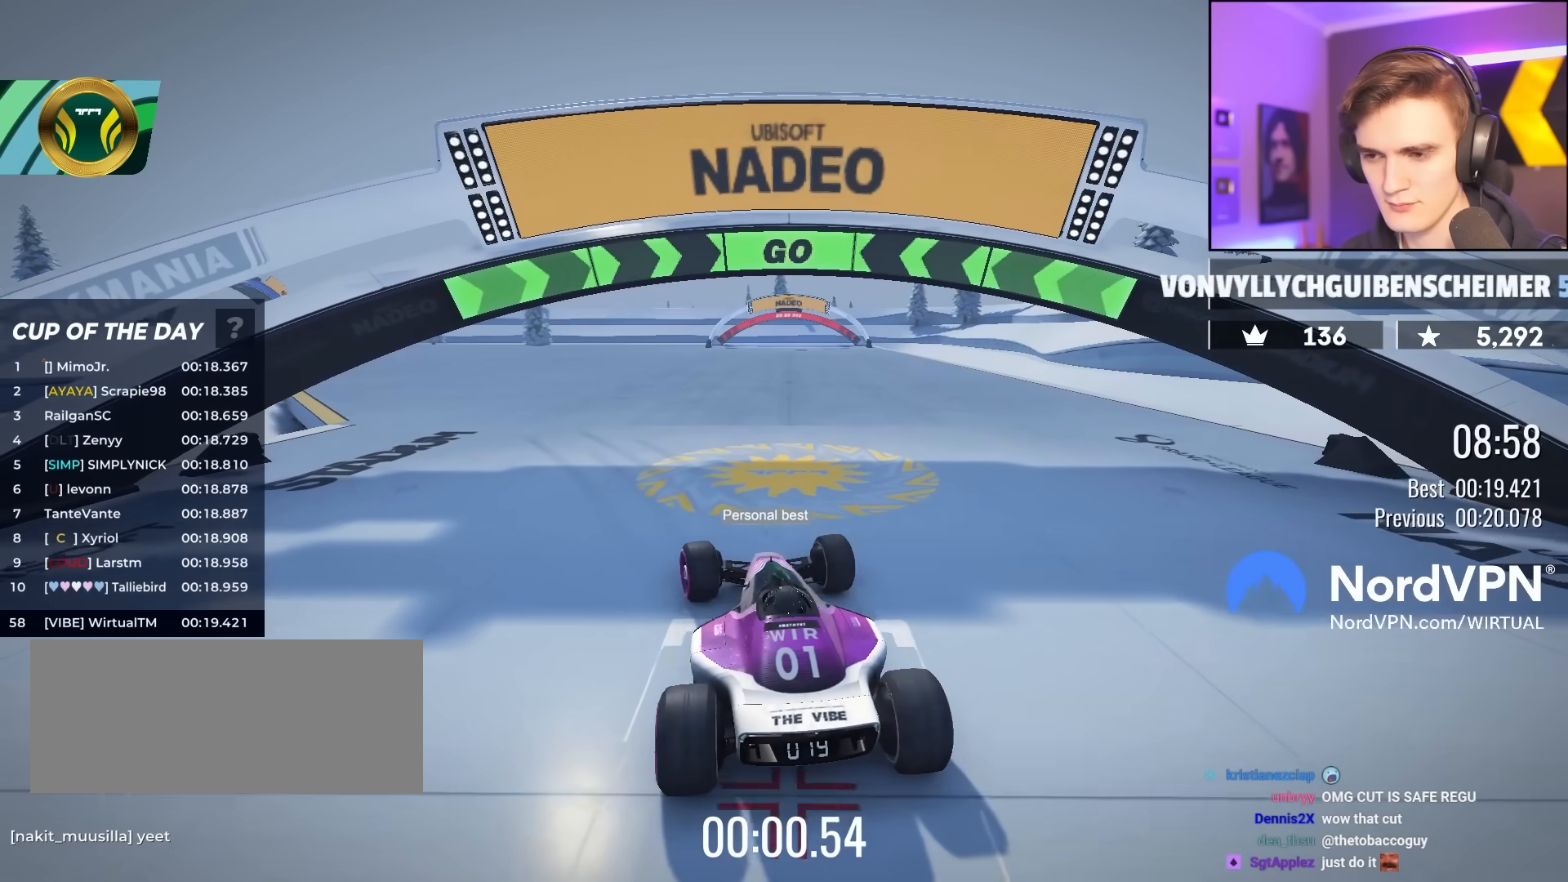
{"keys": ["up"], "events": [[133, "left", "down"], [233, "left", "up"]]}
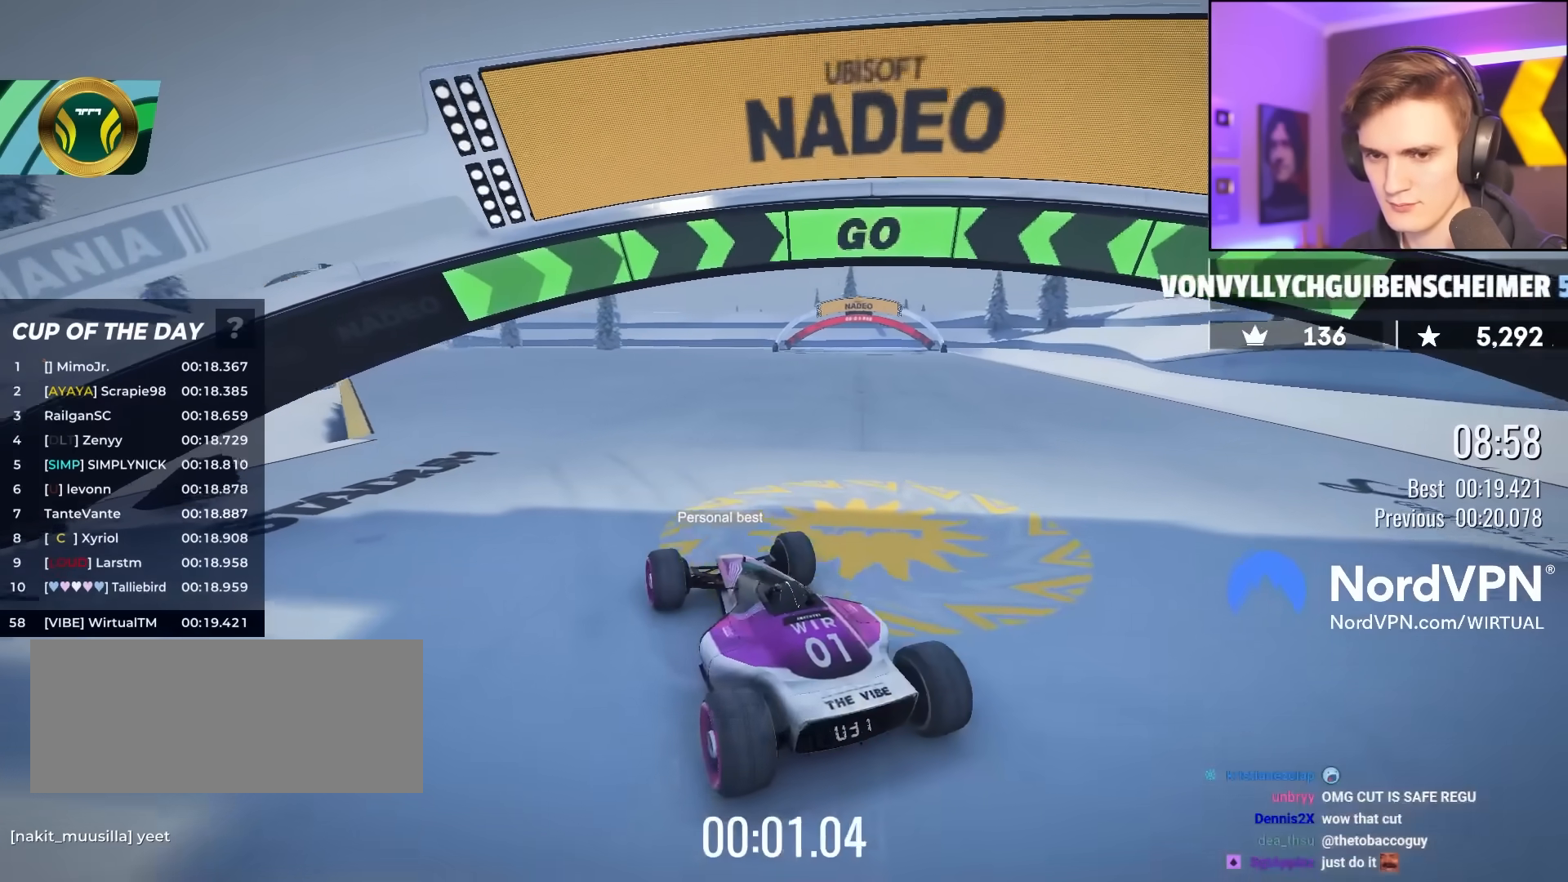
{"keys": ["right", "up"], "events": [[483, "right", "down"]]}
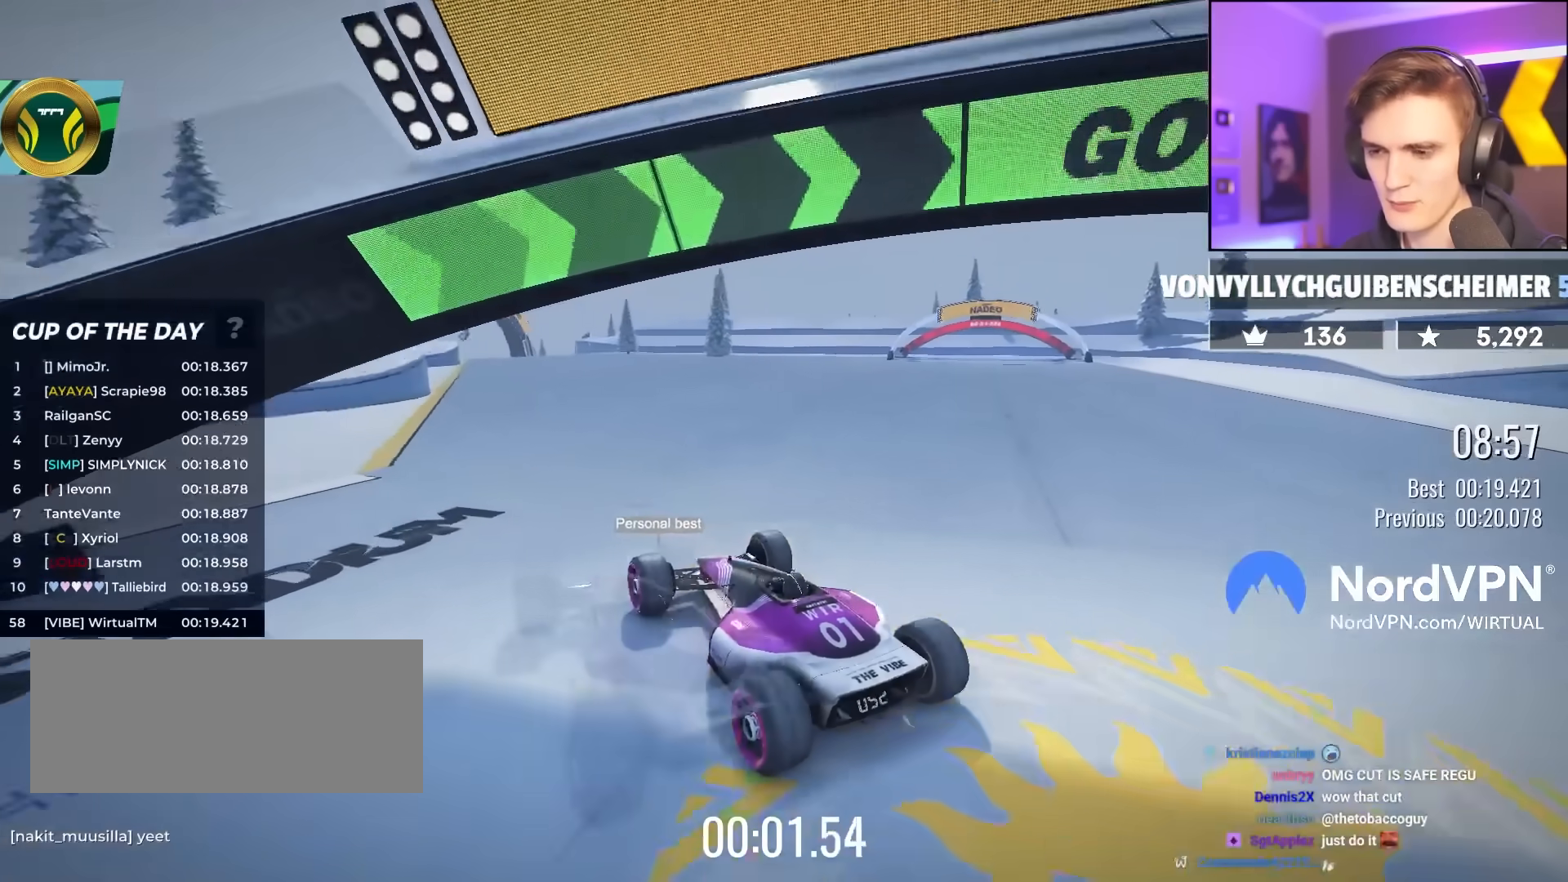
{"keys": ["up"], "events": [[17, "right", "up"], [217, "right", "down"], [300, "right", "up"]]}
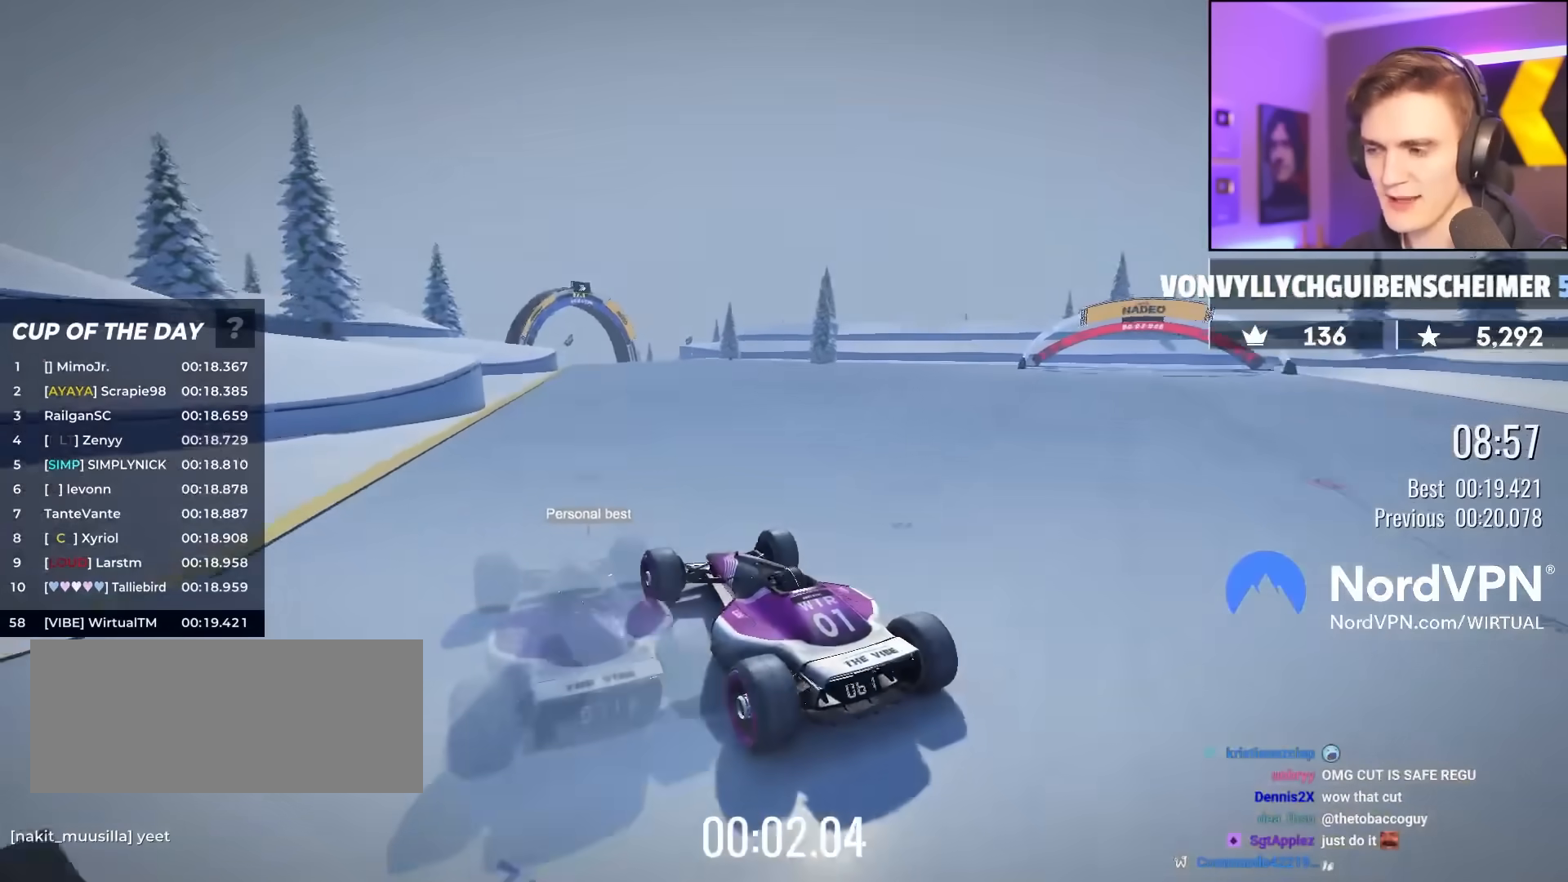
{"keys": ["up"], "events": []}
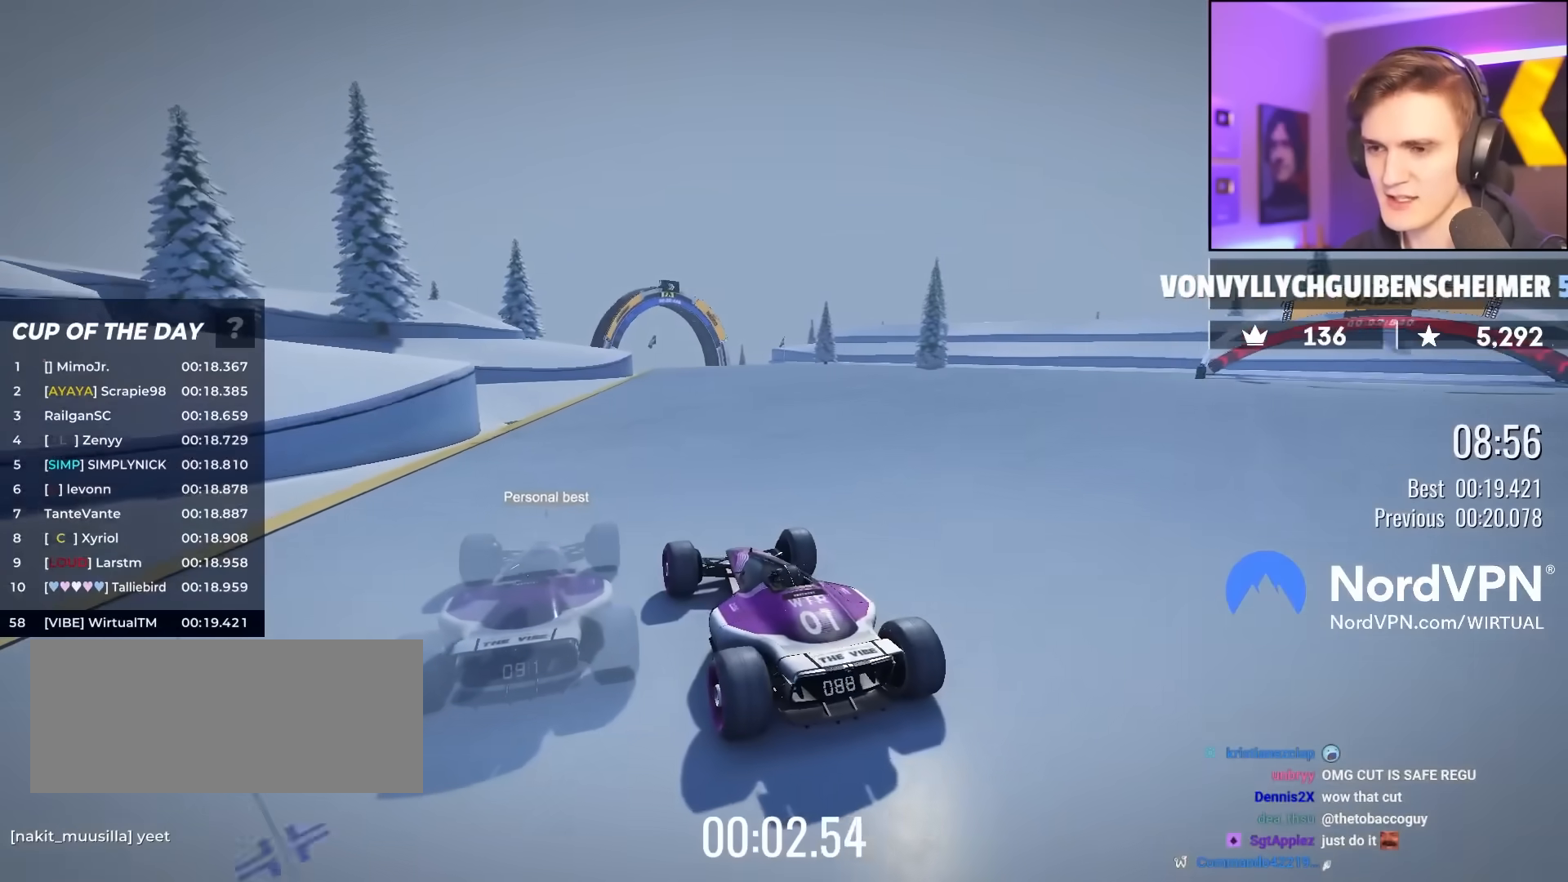
{"keys": ["up"], "events": []}
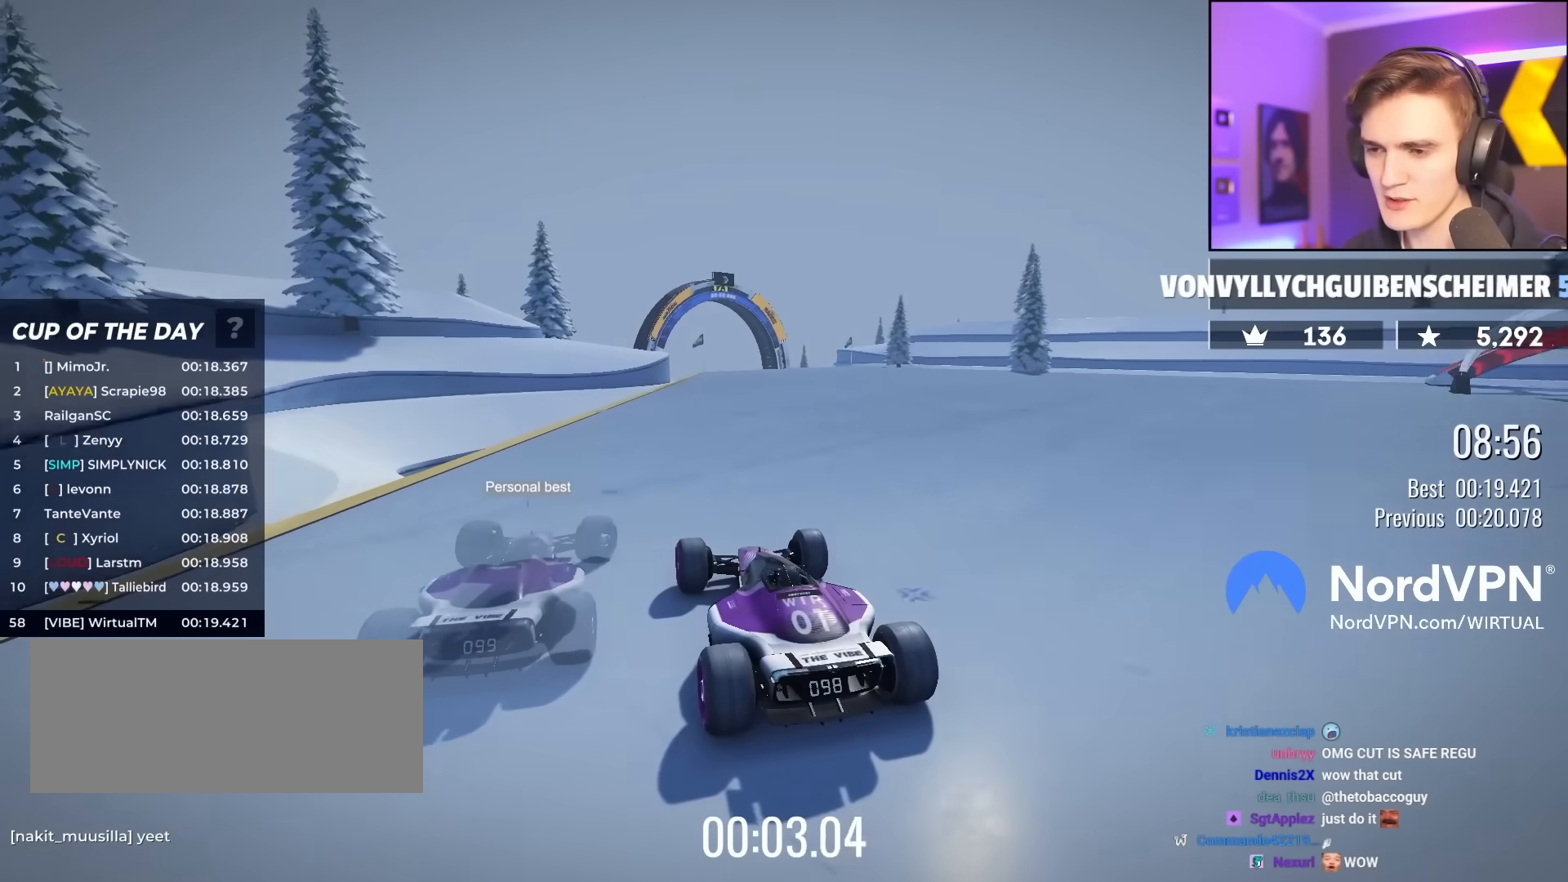
{"keys": ["up"], "events": []}
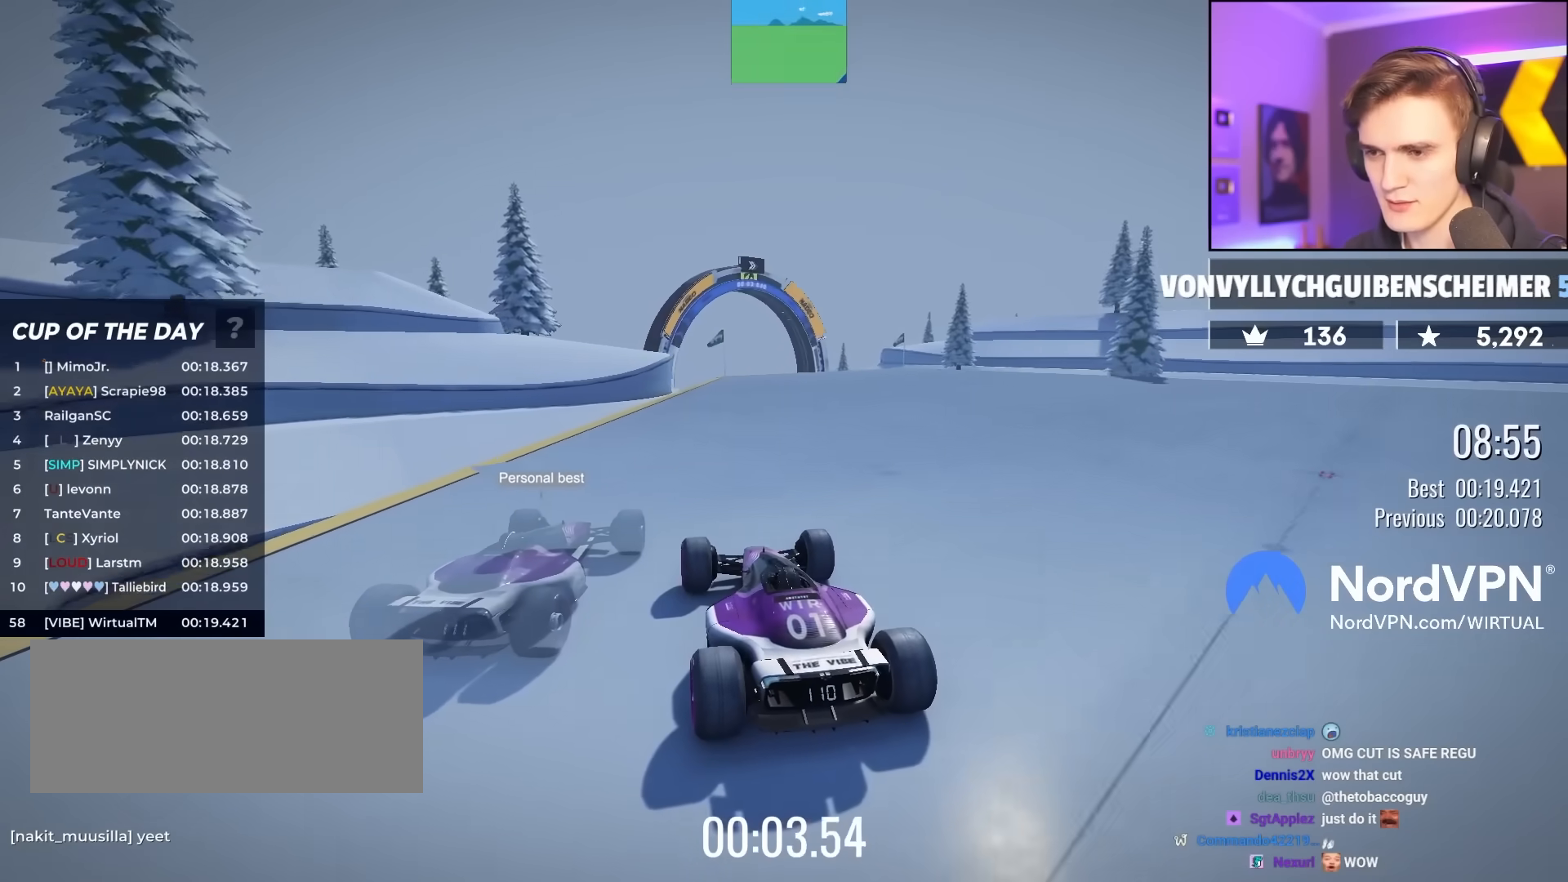
{"keys": ["up"], "events": [[133, "right", "down"], [183, "right", "up"]]}
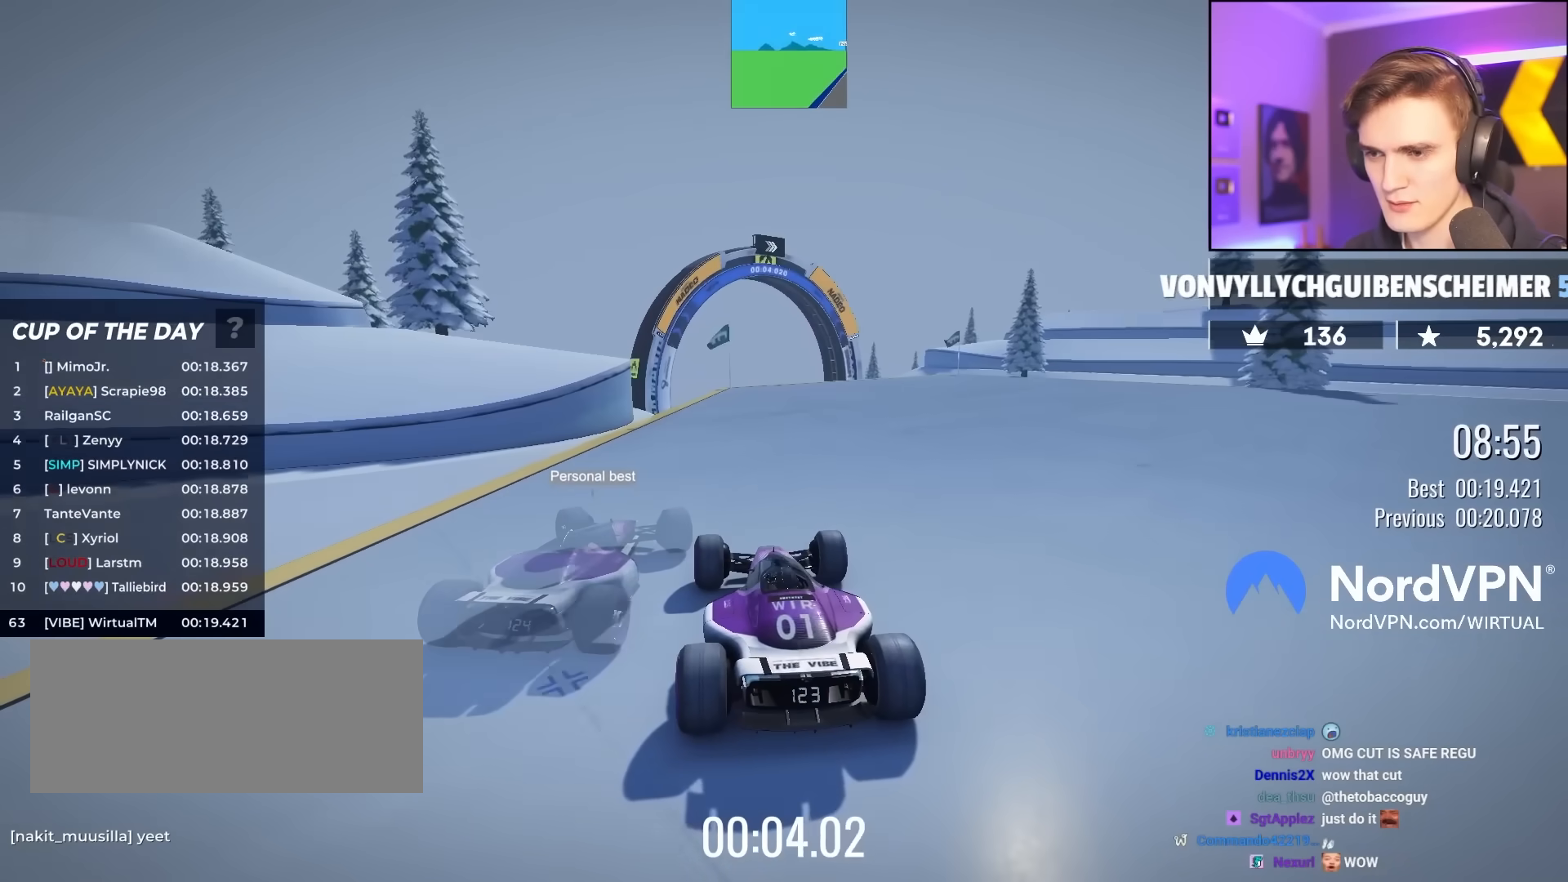
{"keys": ["left", "up"], "events": [[100, "left", "down"], [200, "left", "up"], [433, "left", "down"]]}
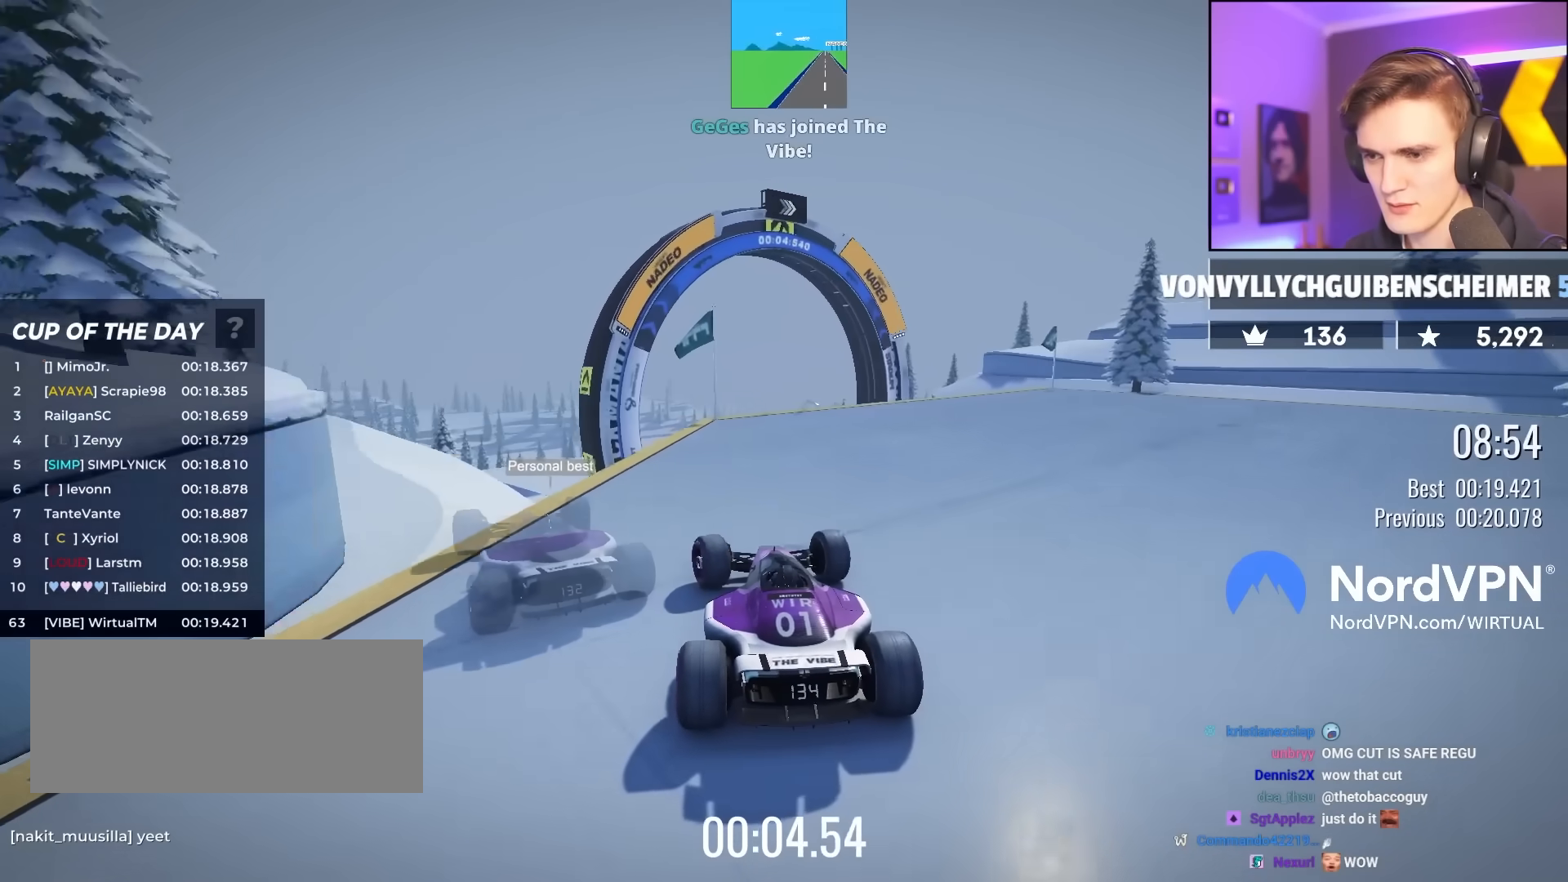
{"keys": ["up"], "events": [[17, "left", "up"], [350, "right", "down"], [450, "right", "up"]]}